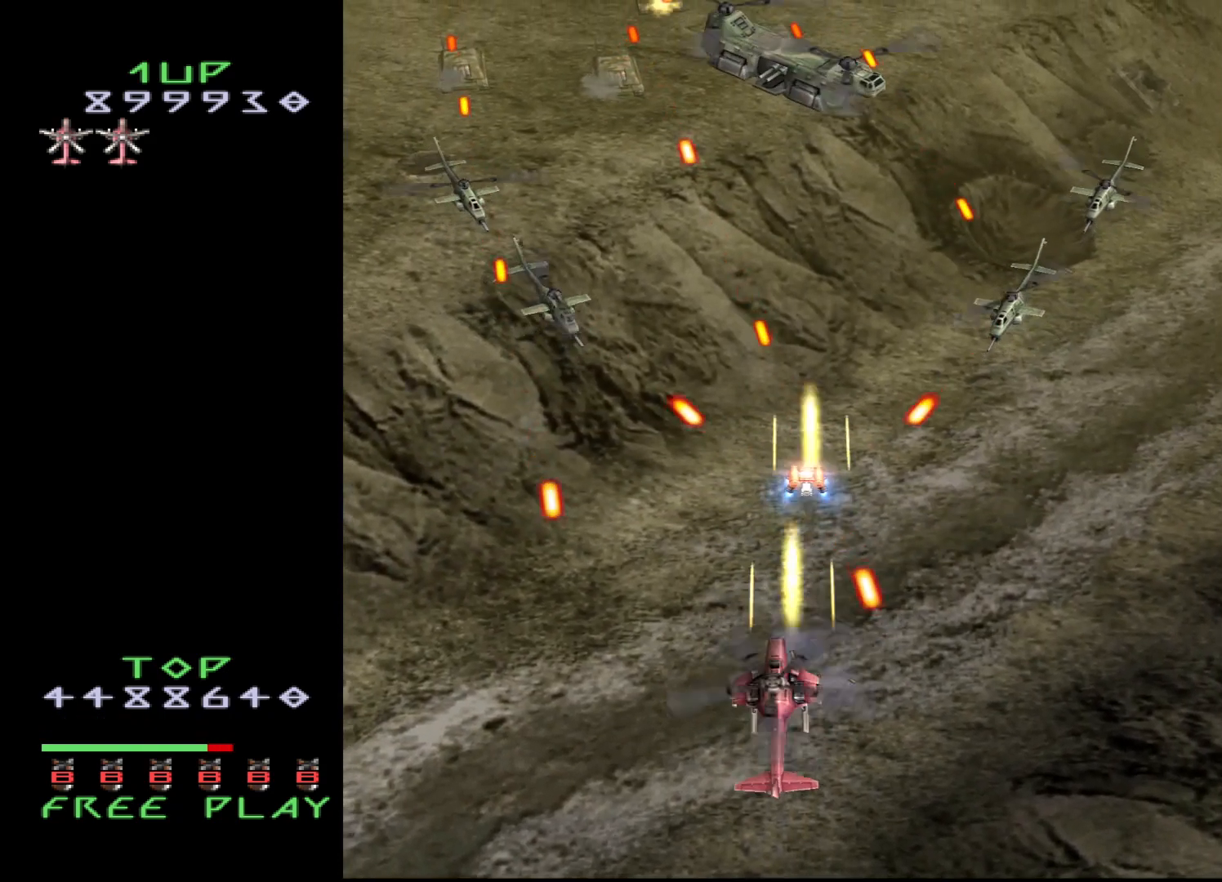
Gameplay with a controller (arcade stick); each line is a JSON object with the inputs held at the frame after it. "events" lists button and stick changes between this image and that frame as [ms after this image, input, new state], when the widget could be followed in between. Not read: L3 R3.
{"buttons": ["DPAD_LEFT"], "events": [[83, "CROSS", "up"], [150, "DPAD_LEFT", "up"], [183, "DPAD_DOWN", "up"], [217, "DPAD_UP", "down"], [333, "DPAD_LEFT", "down"], [467, "DPAD_UP", "up"]]}
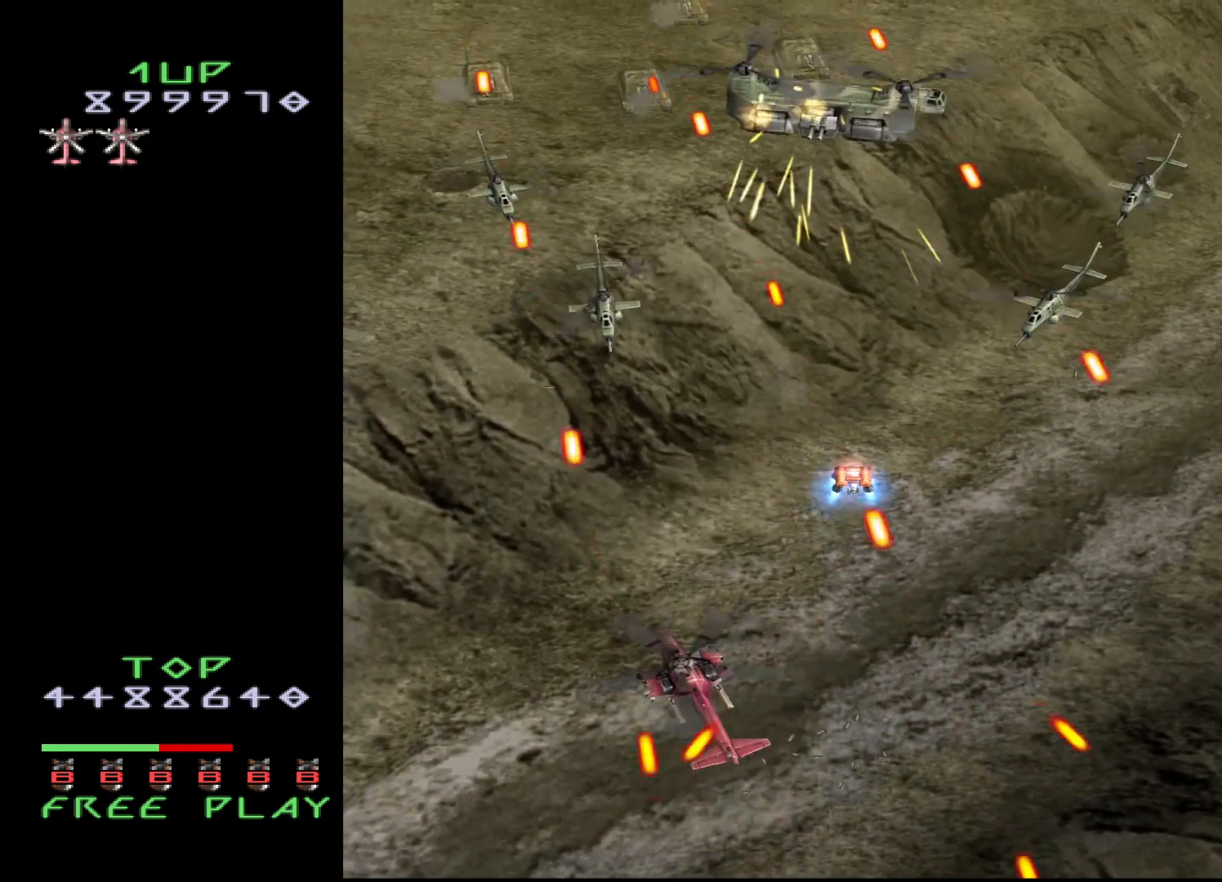
{"buttons": [], "events": [[67, "DPAD_DOWN", "down"], [333, "DPAD_LEFT", "up"], [417, "DPAD_DOWN", "up"]]}
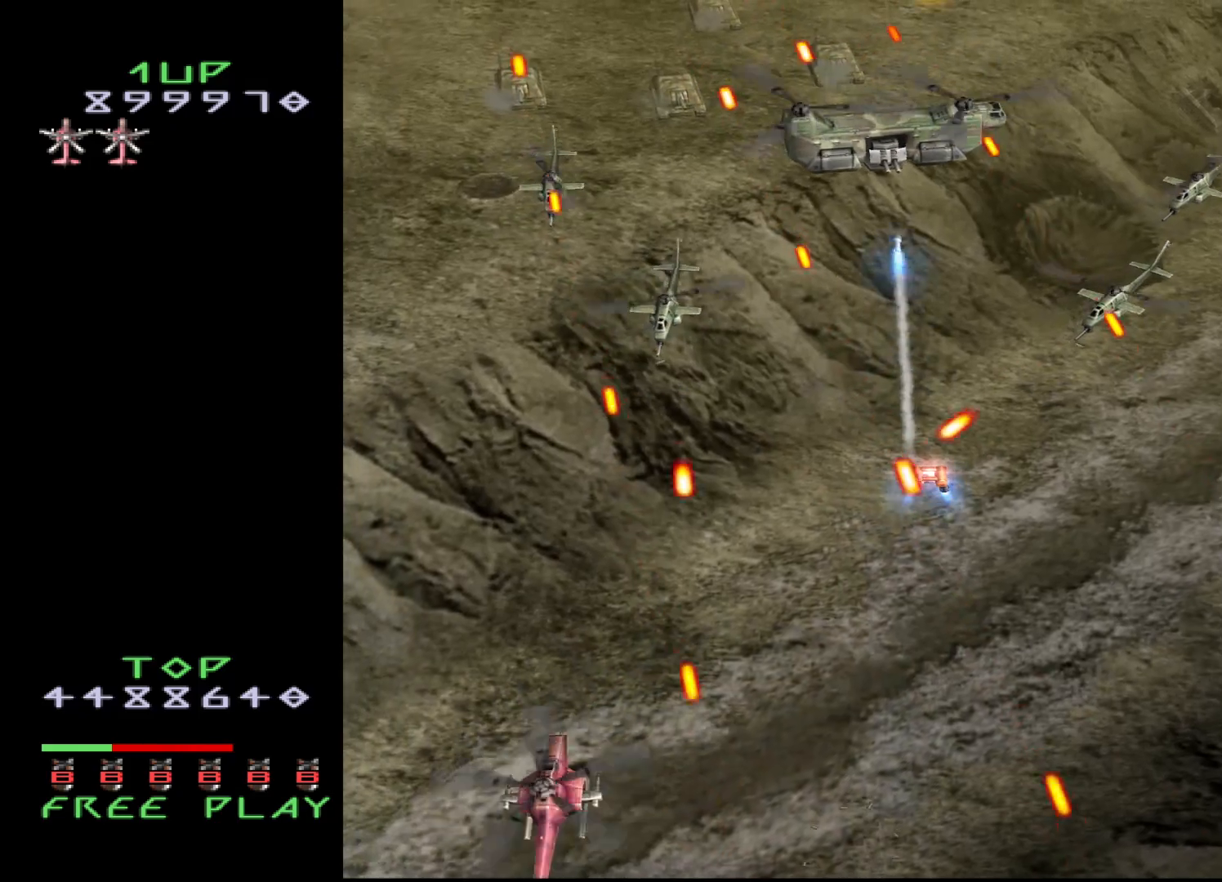
{"buttons": ["CROSS", "DPAD_UP", "DPAD_LEFT"], "events": [[17, "CROSS", "down"], [67, "DPAD_DOWN", "down"], [133, "DPAD_LEFT", "down"], [167, "DPAD_DOWN", "up"], [350, "DPAD_UP", "down"]]}
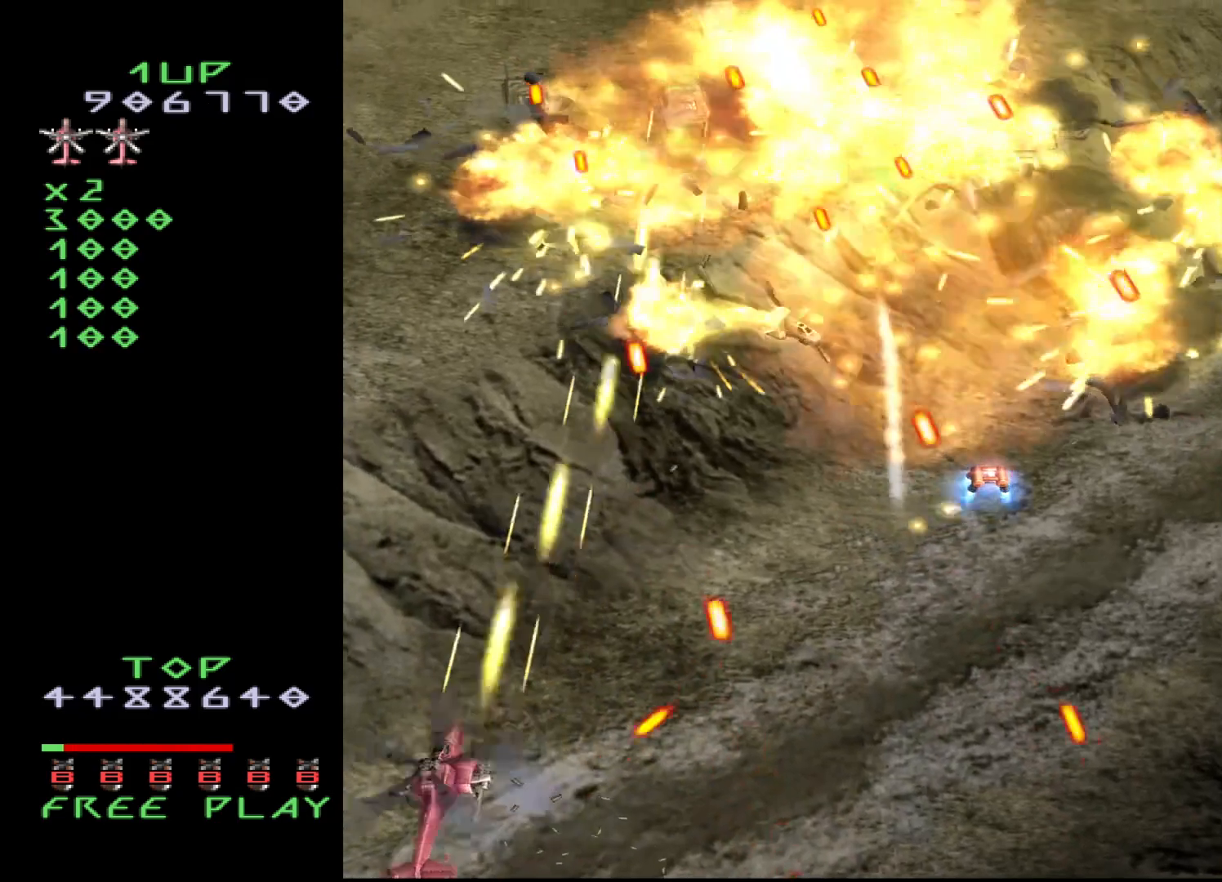
{"buttons": ["CROSS"], "events": [[433, "DPAD_LEFT", "up"], [483, "DPAD_UP", "up"]]}
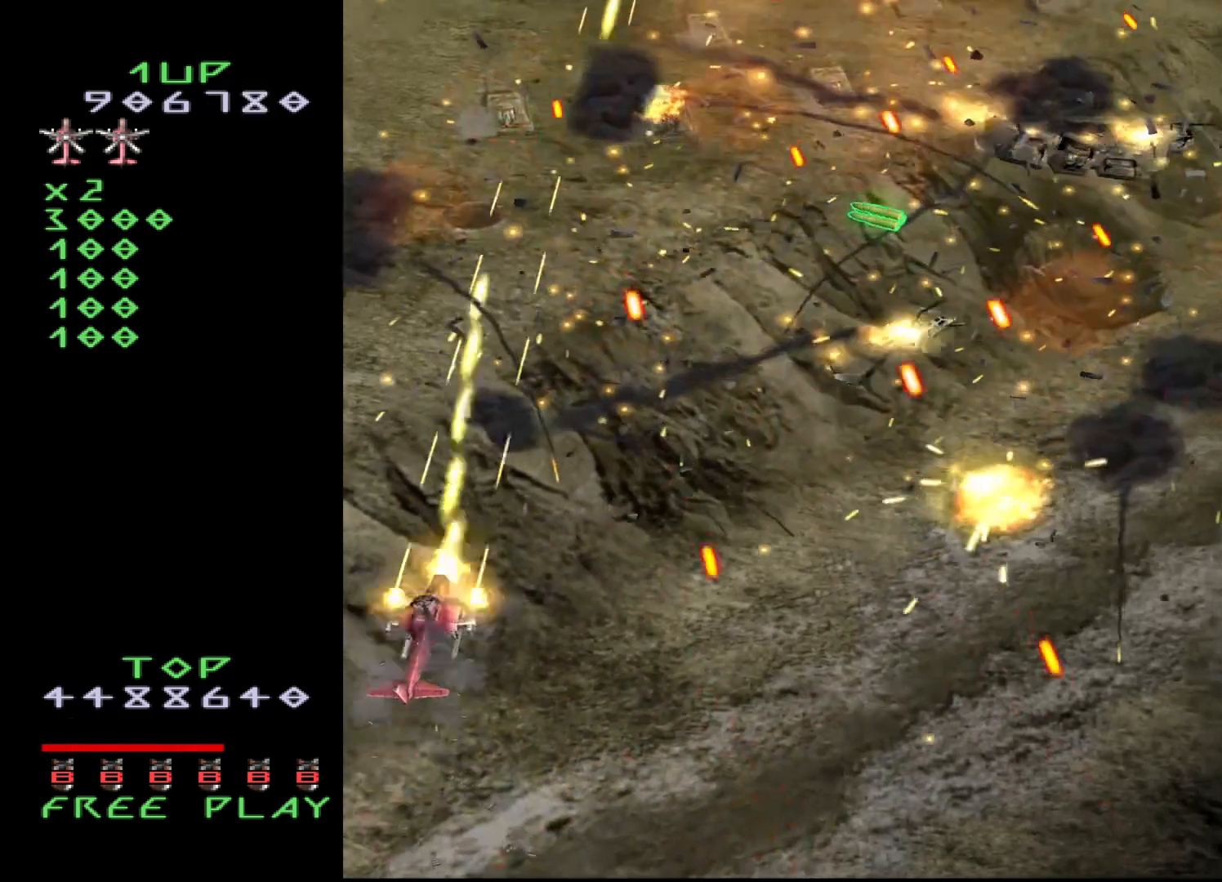
{"buttons": ["CROSS", "DPAD_UP", "DPAD_RIGHT"], "events": [[17, "DPAD_DOWN", "down"], [150, "DPAD_DOWN", "up"], [150, "DPAD_UP", "down"], [383, "DPAD_RIGHT", "down"]]}
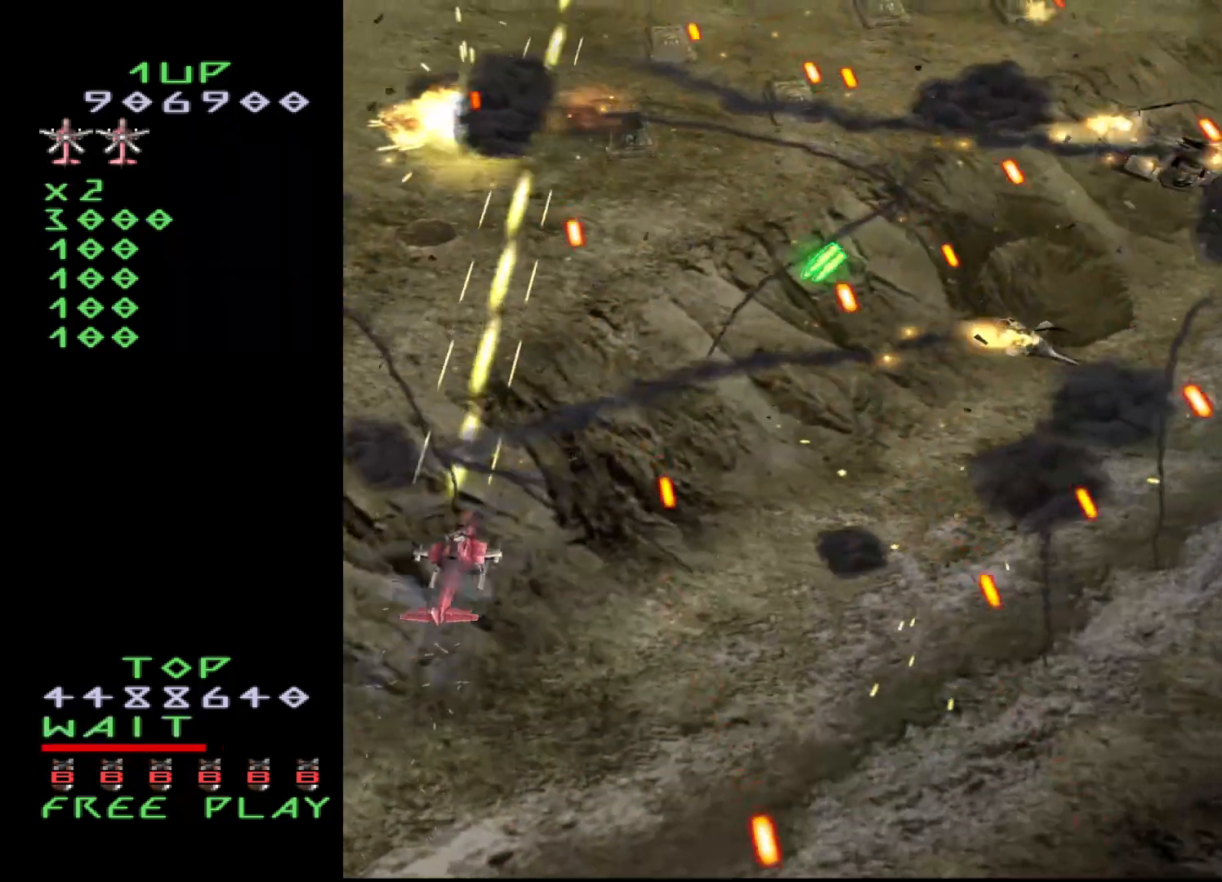
{"buttons": ["CROSS", "DPAD_UP", "DPAD_RIGHT"], "events": [[67, "DPAD_UP", "up"], [500, "DPAD_UP", "down"]]}
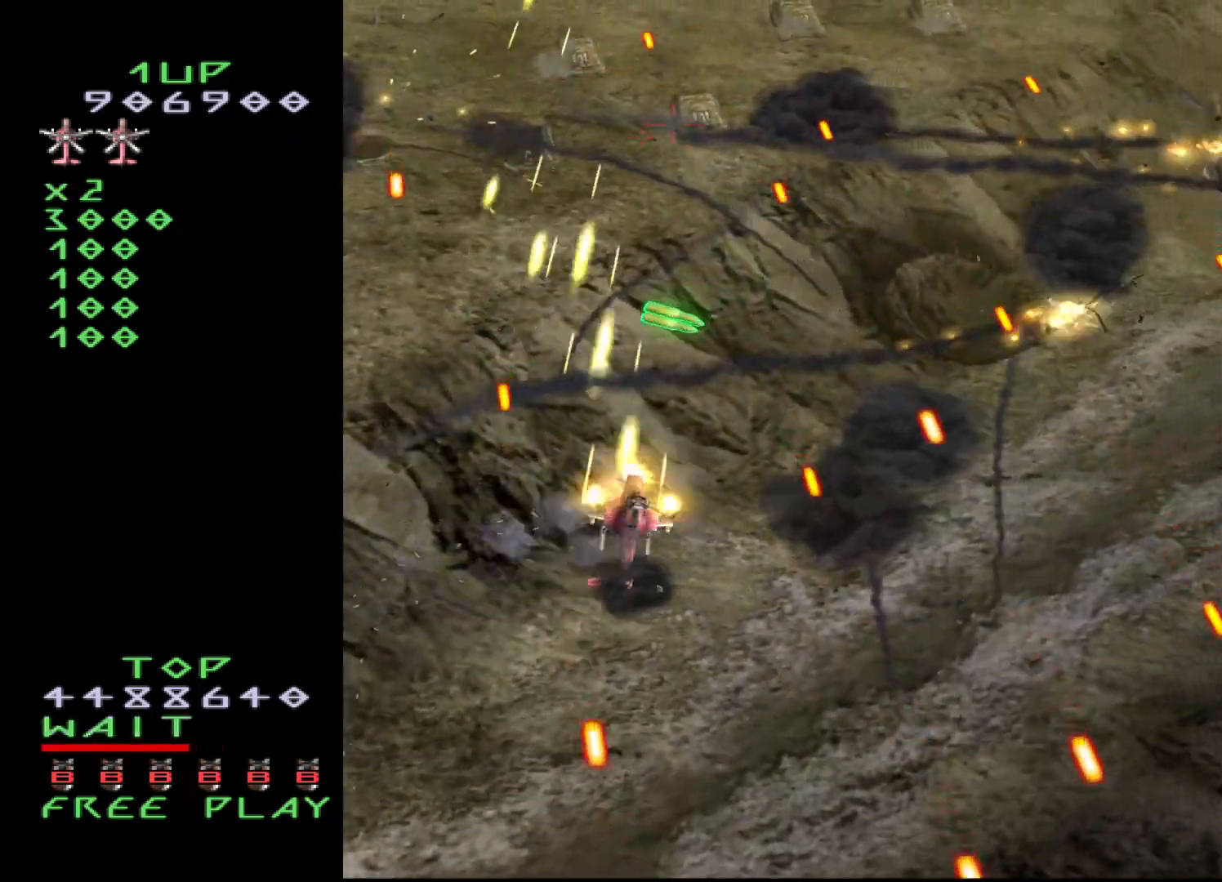
{"buttons": ["CROSS", "DPAD_UP", "DPAD_RIGHT"], "events": [[100, "DPAD_UP", "up"], [200, "DPAD_DOWN", "down"], [350, "DPAD_DOWN", "up"], [467, "DPAD_UP", "down"]]}
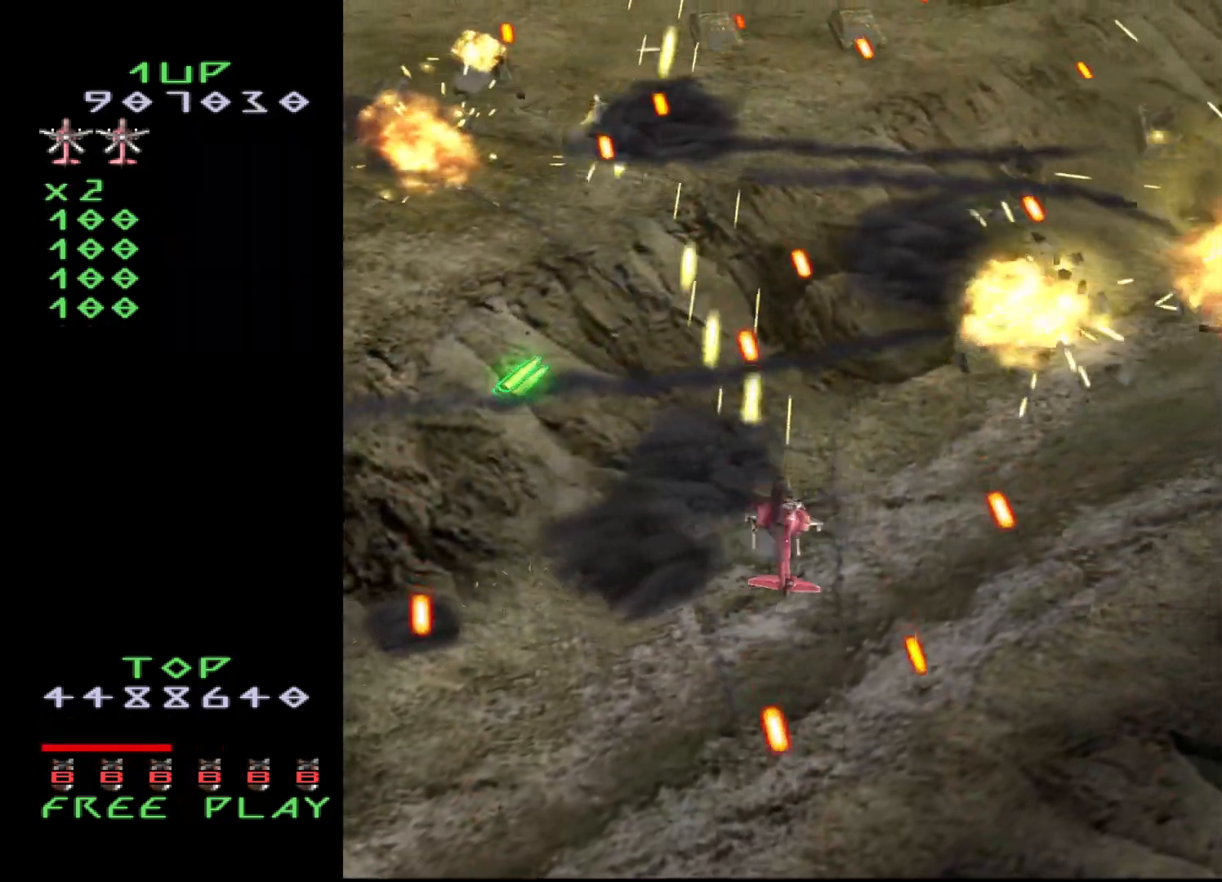
{"buttons": ["CROSS"], "events": [[117, "DPAD_UP", "up"], [250, "DPAD_DOWN", "down"], [350, "DPAD_RIGHT", "up"], [383, "DPAD_DOWN", "up"]]}
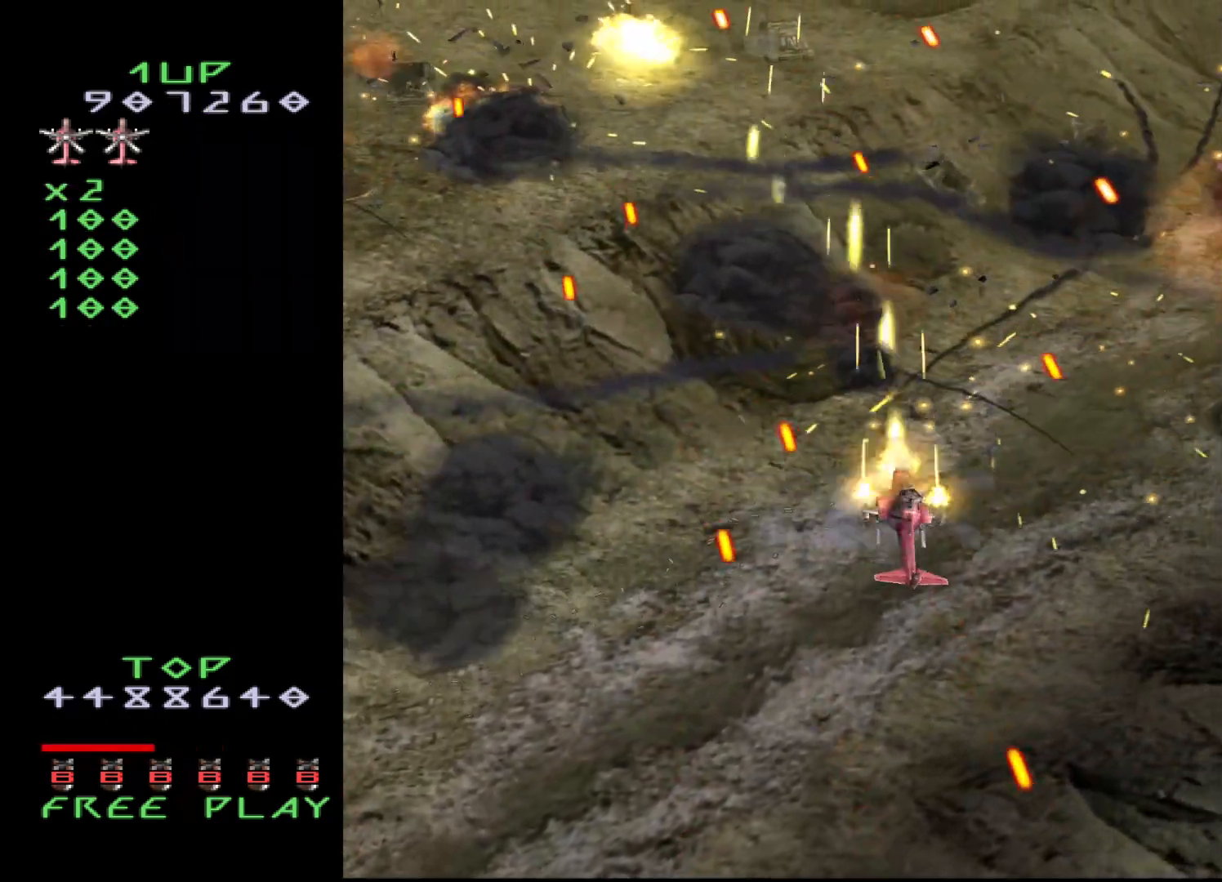
{"buttons": ["CROSS"], "events": [[267, "CROSS", "up"], [267, "DPAD_RIGHT", "down"], [400, "CROSS", "down"], [467, "DPAD_RIGHT", "up"]]}
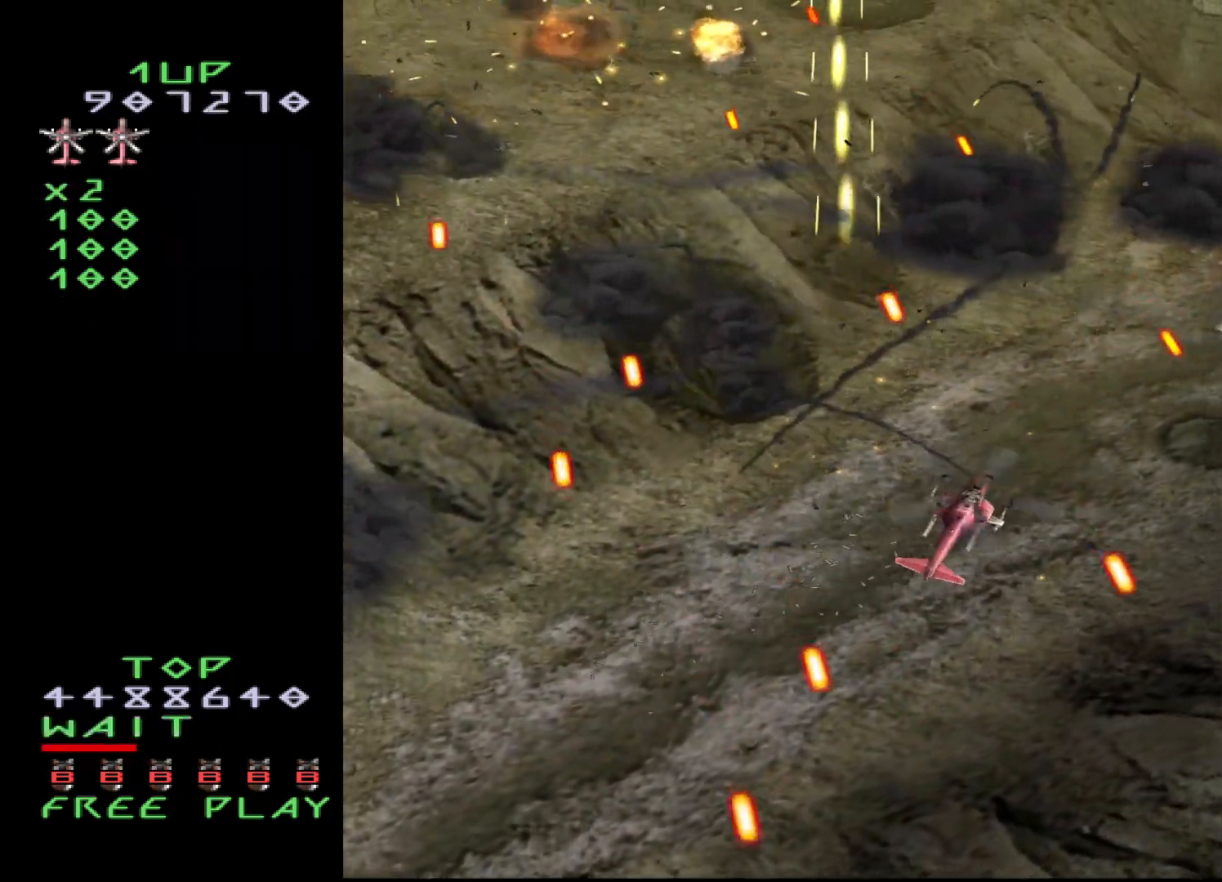
{"buttons": ["CROSS"], "events": [[83, "DPAD_RIGHT", "down"], [133, "DPAD_DOWN", "down"], [250, "DPAD_DOWN", "up"], [467, "DPAD_RIGHT", "up"]]}
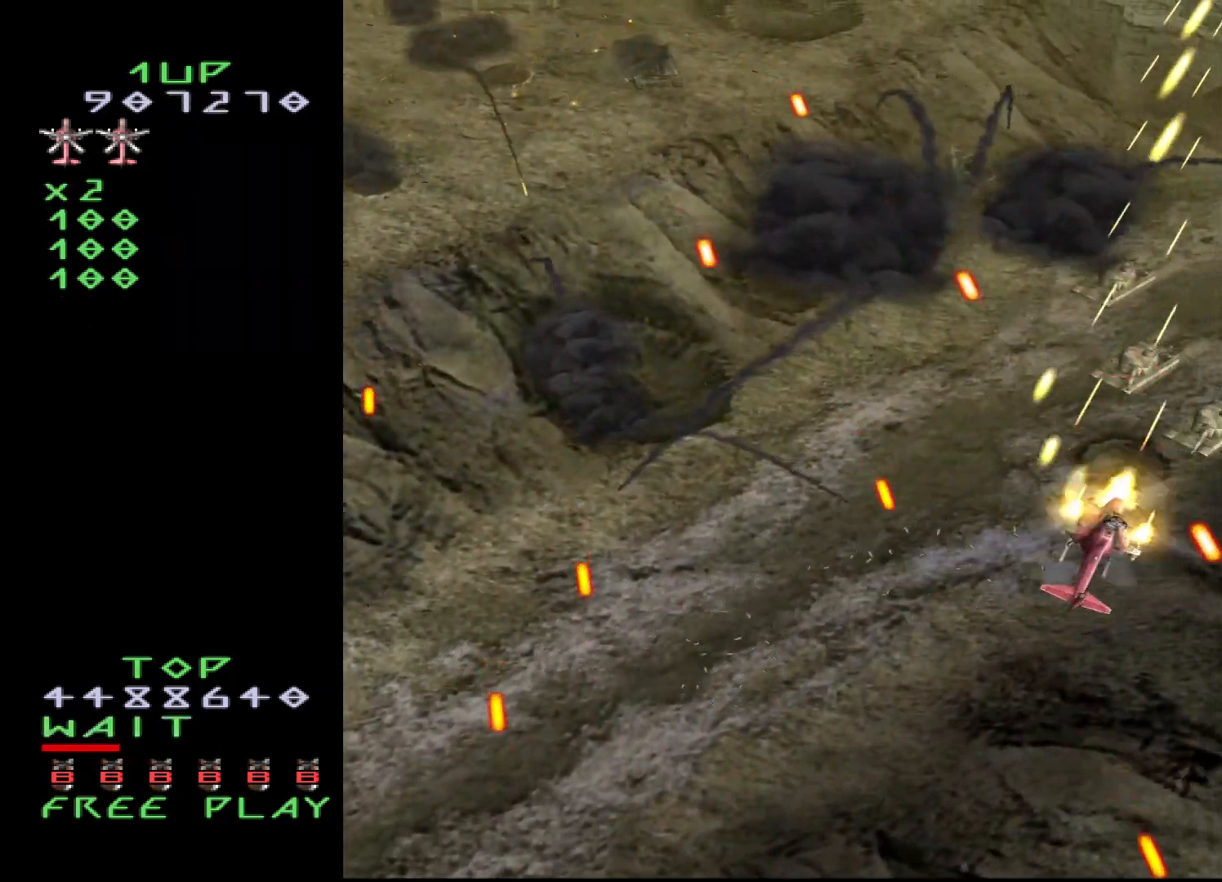
{"buttons": ["CROSS", "DPAD_UP", "DPAD_LEFT"], "events": [[100, "DPAD_DOWN", "down"], [233, "DPAD_LEFT", "down"], [317, "DPAD_DOWN", "up"], [417, "DPAD_UP", "down"]]}
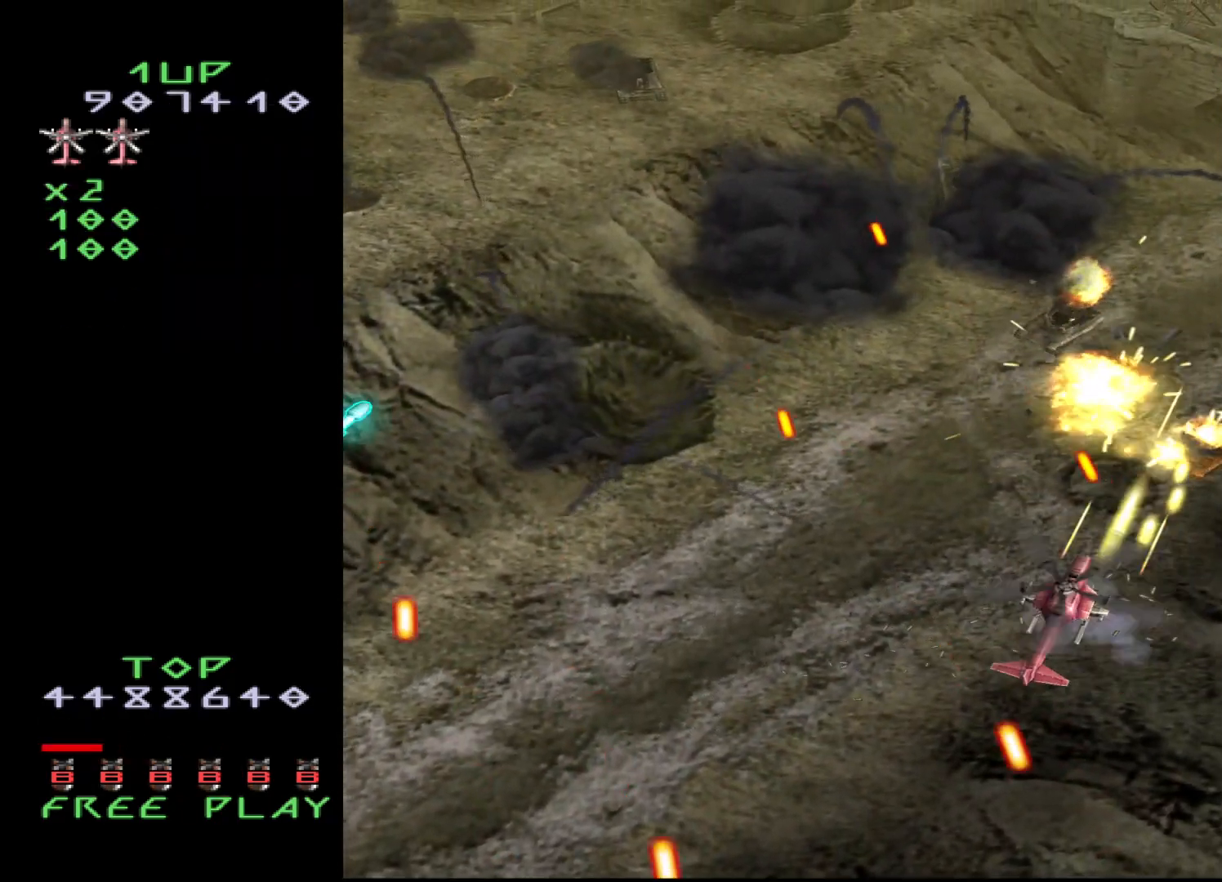
{"buttons": ["DPAD_UP", "DPAD_LEFT"], "events": [[17, "DPAD_LEFT", "up"], [133, "DPAD_LEFT", "down"], [267, "CROSS", "up"], [317, "DPAD_UP", "up"], [467, "DPAD_UP", "down"]]}
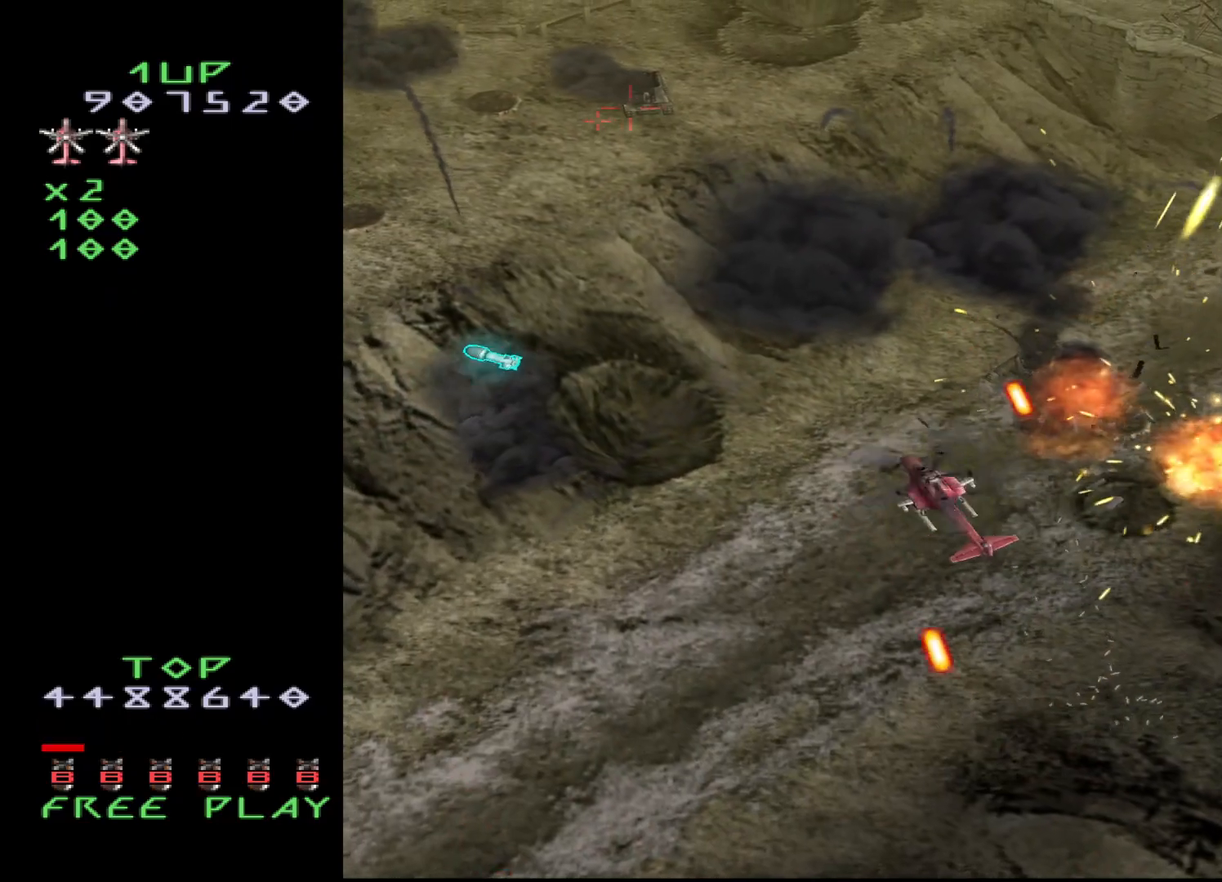
{"buttons": ["DPAD_UP", "DPAD_LEFT"], "events": []}
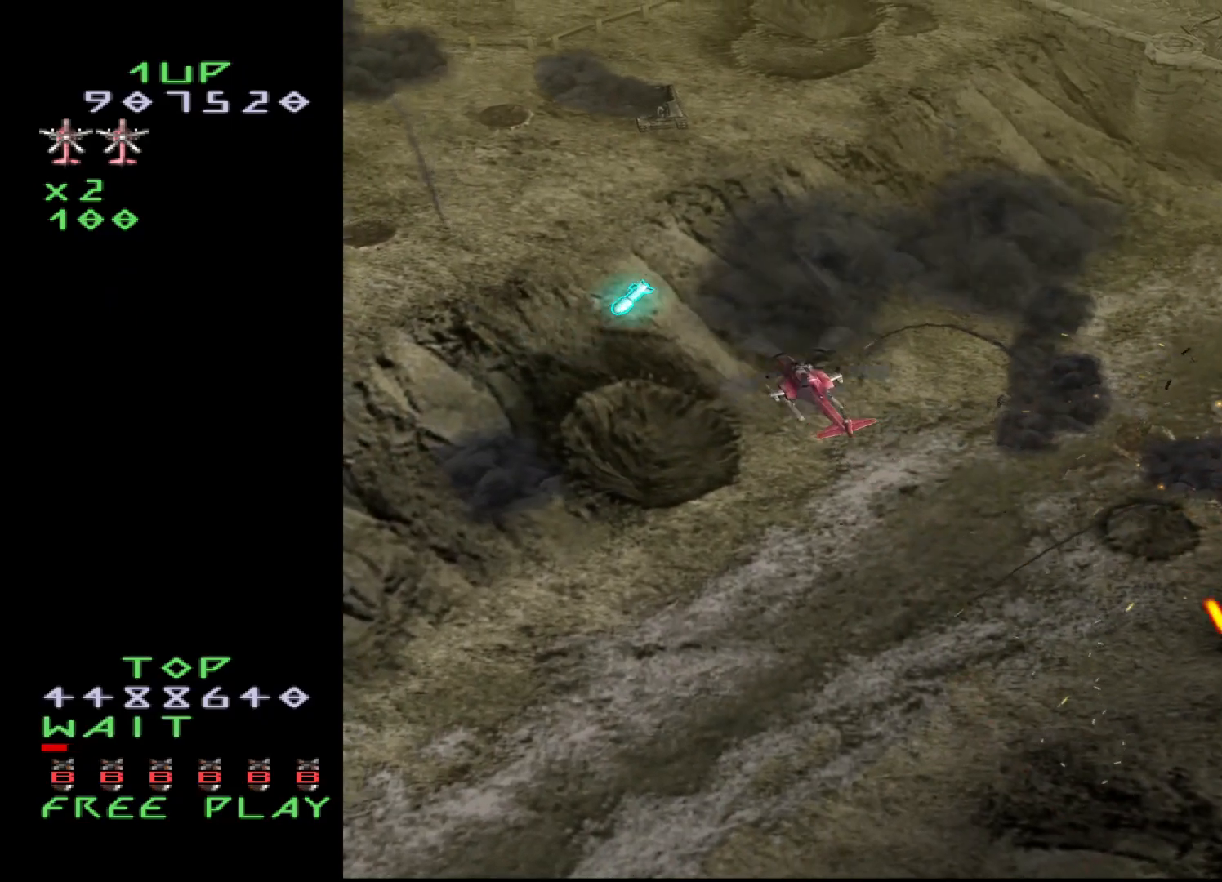
{"buttons": ["DPAD_UP", "DPAD_RIGHT"], "events": [[317, "DPAD_LEFT", "up"], [367, "DPAD_RIGHT", "down"]]}
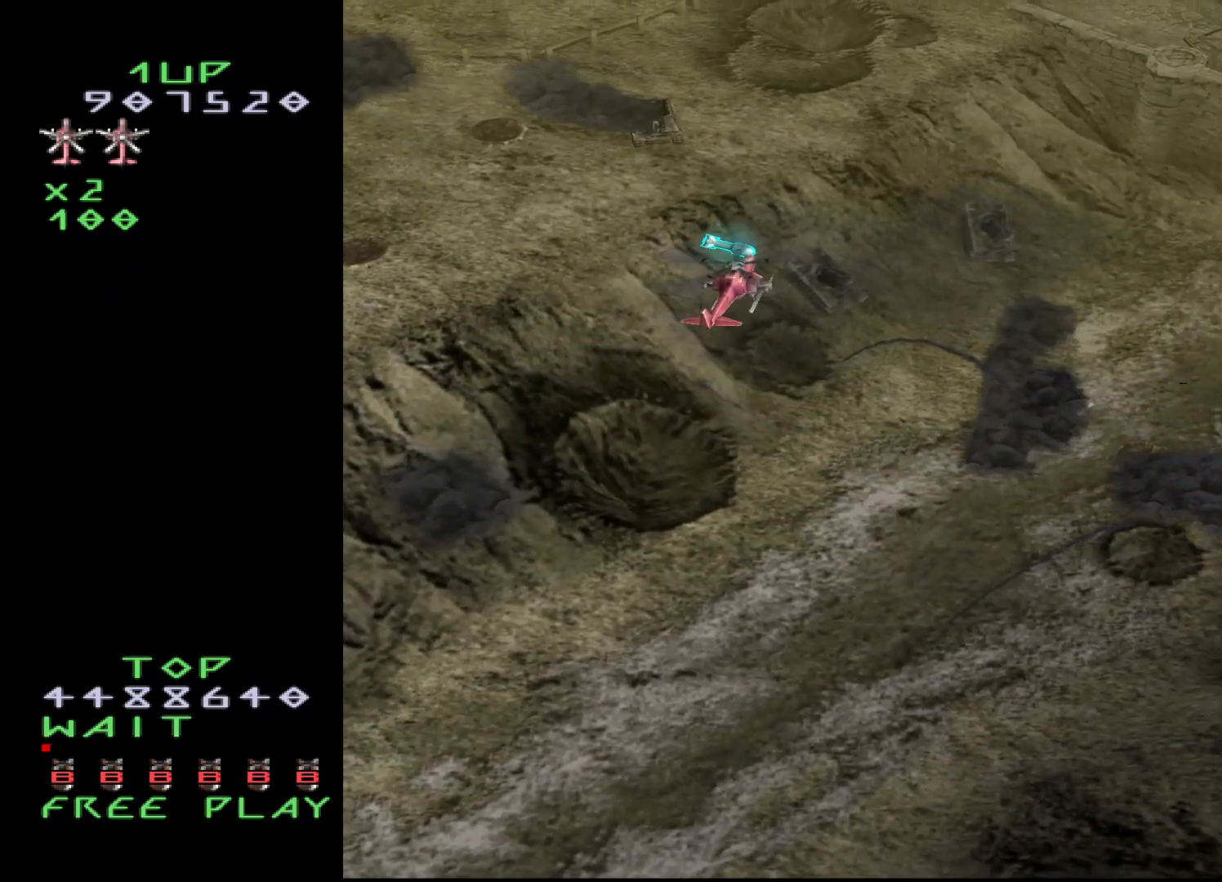
{"buttons": ["DPAD_DOWN", "DPAD_RIGHT"], "events": [[67, "DPAD_RIGHT", "up"], [133, "DPAD_UP", "up"], [217, "DPAD_DOWN", "down"], [417, "DPAD_RIGHT", "down"]]}
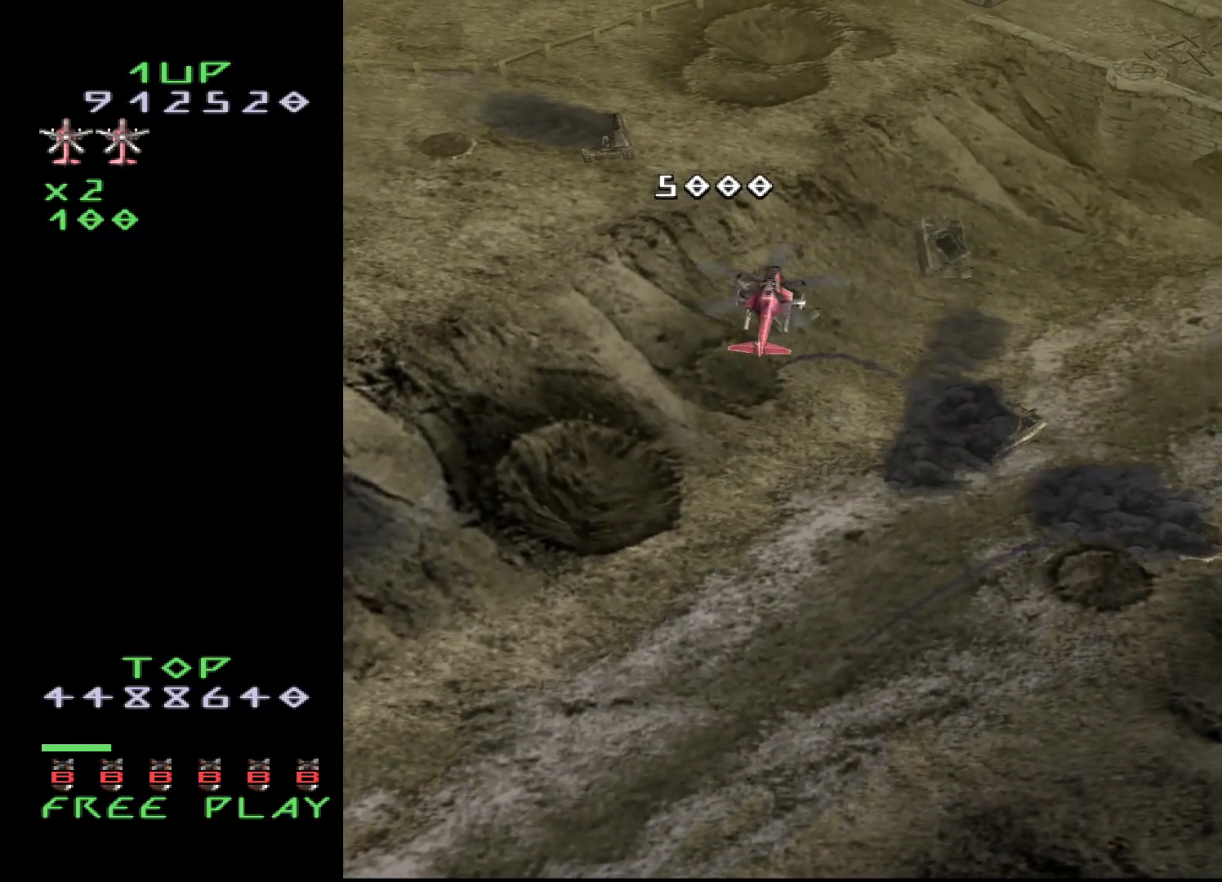
{"buttons": [], "events": [[33, "DPAD_DOWN", "up"], [133, "DPAD_RIGHT", "up"], [350, "DPAD_RIGHT", "down"], [383, "DPAD_RIGHT", "up"]]}
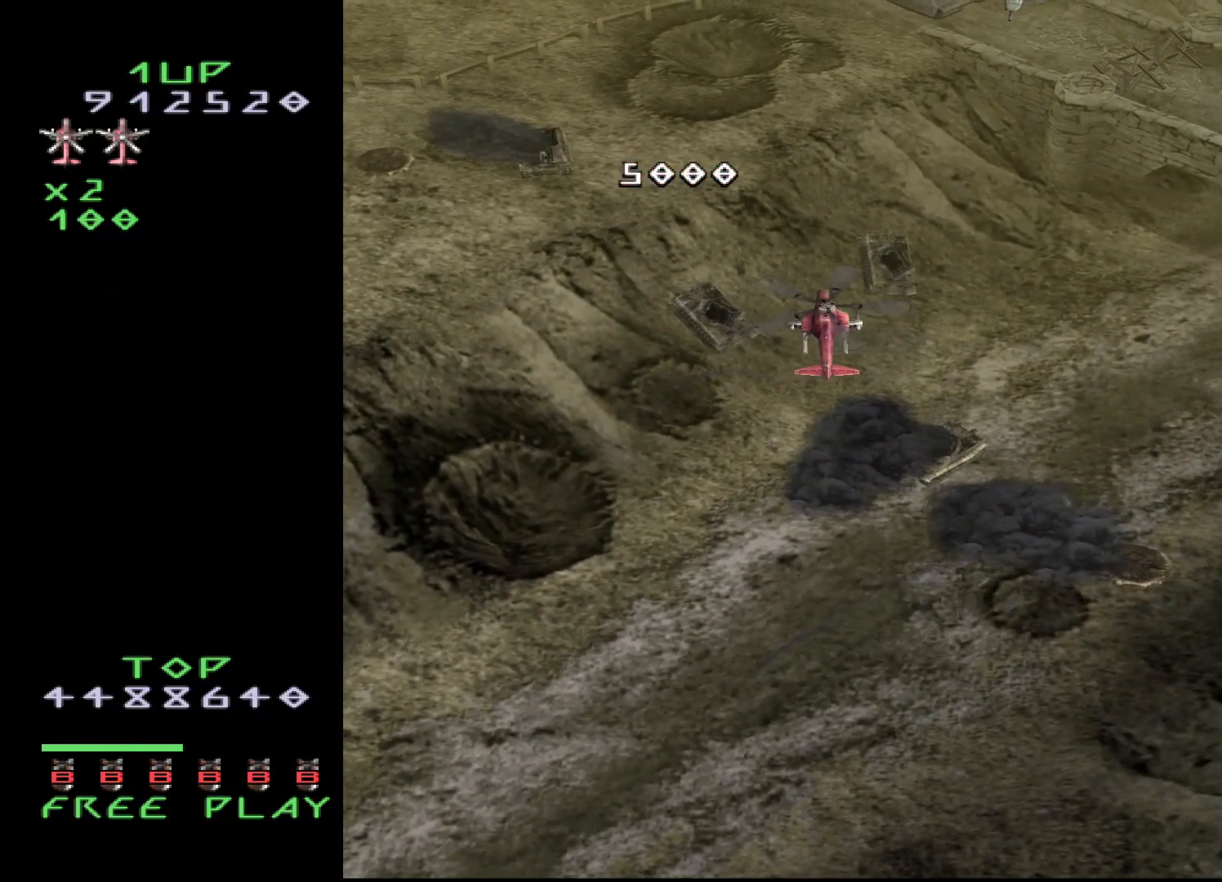
{"buttons": ["CROSS", "DPAD_DOWN"], "events": [[233, "DPAD_DOWN", "down"], [433, "CROSS", "down"]]}
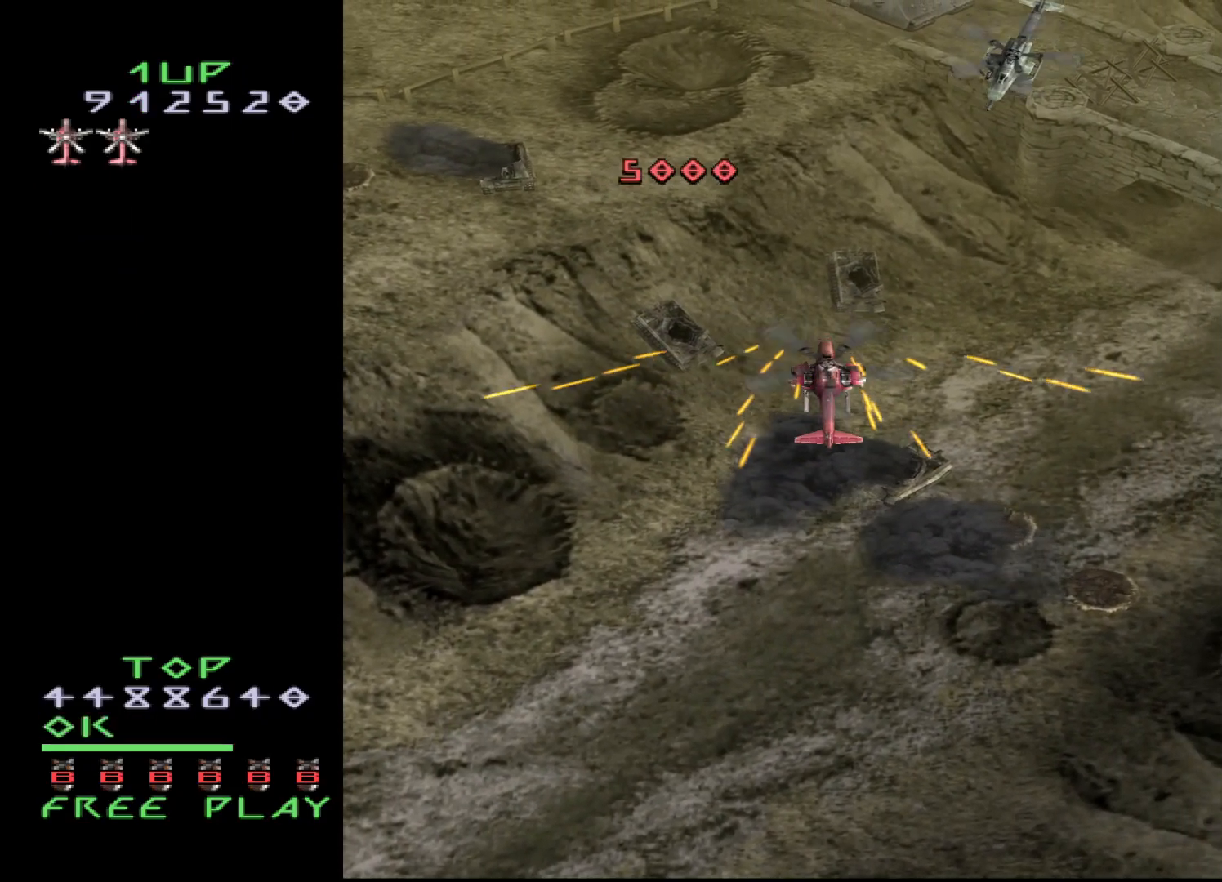
{"buttons": ["CROSS", "DPAD_DOWN", "DPAD_RIGHT"], "events": [[83, "DPAD_RIGHT", "down"], [133, "DPAD_DOWN", "up"], [483, "DPAD_DOWN", "down"]]}
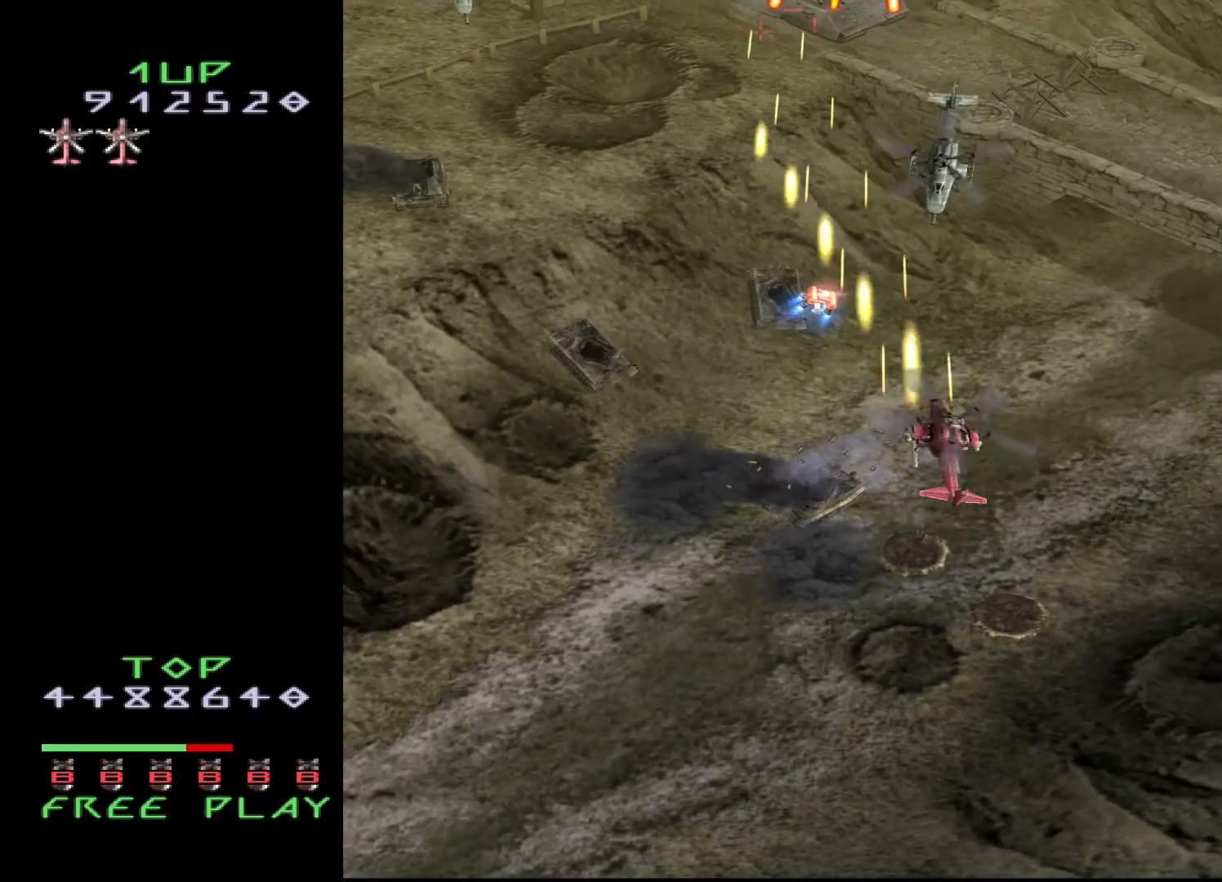
{"buttons": ["CROSS", "DPAD_DOWN", "DPAD_LEFT"], "events": [[17, "DPAD_RIGHT", "up"], [417, "DPAD_LEFT", "down"]]}
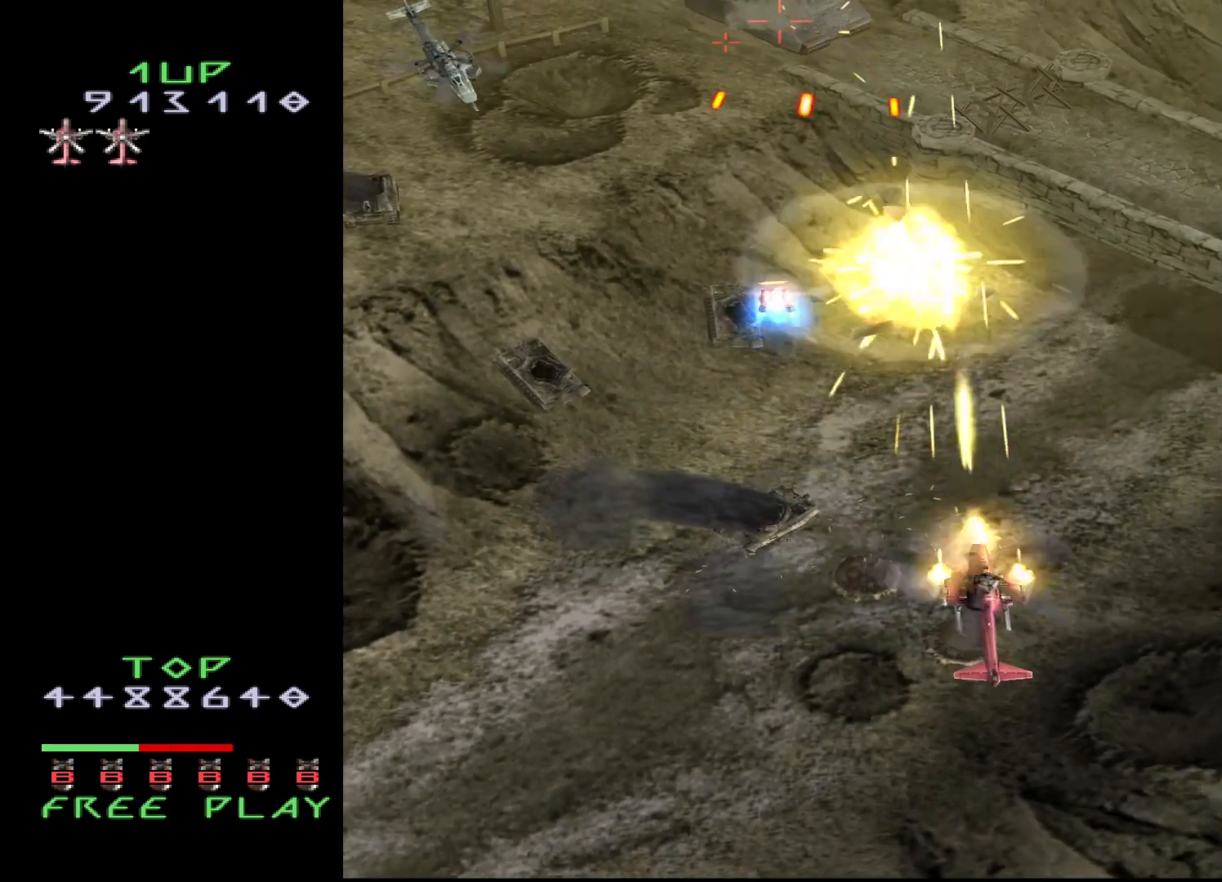
{"buttons": ["CROSS", "DPAD_LEFT"], "events": [[67, "DPAD_DOWN", "up"], [133, "CROSS", "up"], [250, "CROSS", "down"]]}
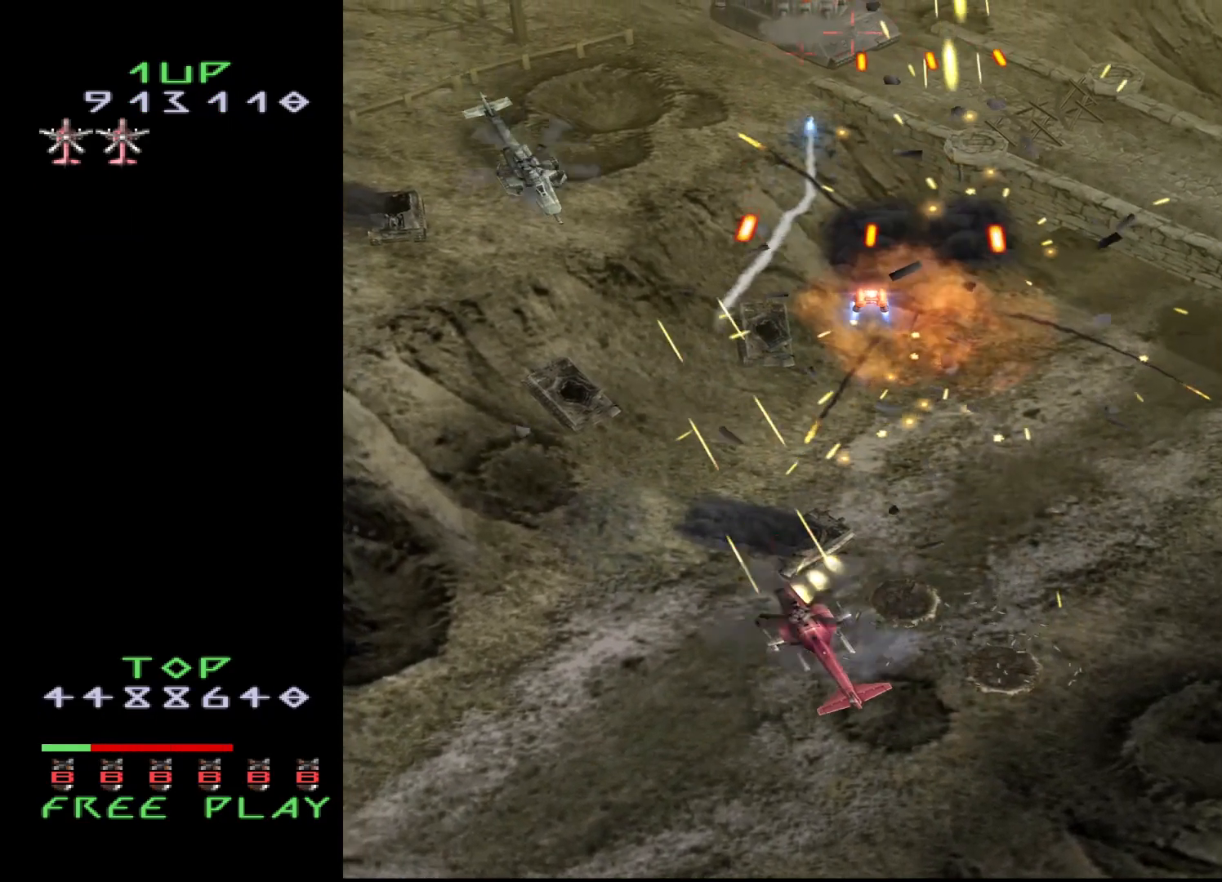
{"buttons": ["CROSS", "DPAD_DOWN", "DPAD_LEFT"], "events": [[33, "DPAD_LEFT", "up"], [333, "DPAD_LEFT", "down"], [417, "DPAD_DOWN", "down"]]}
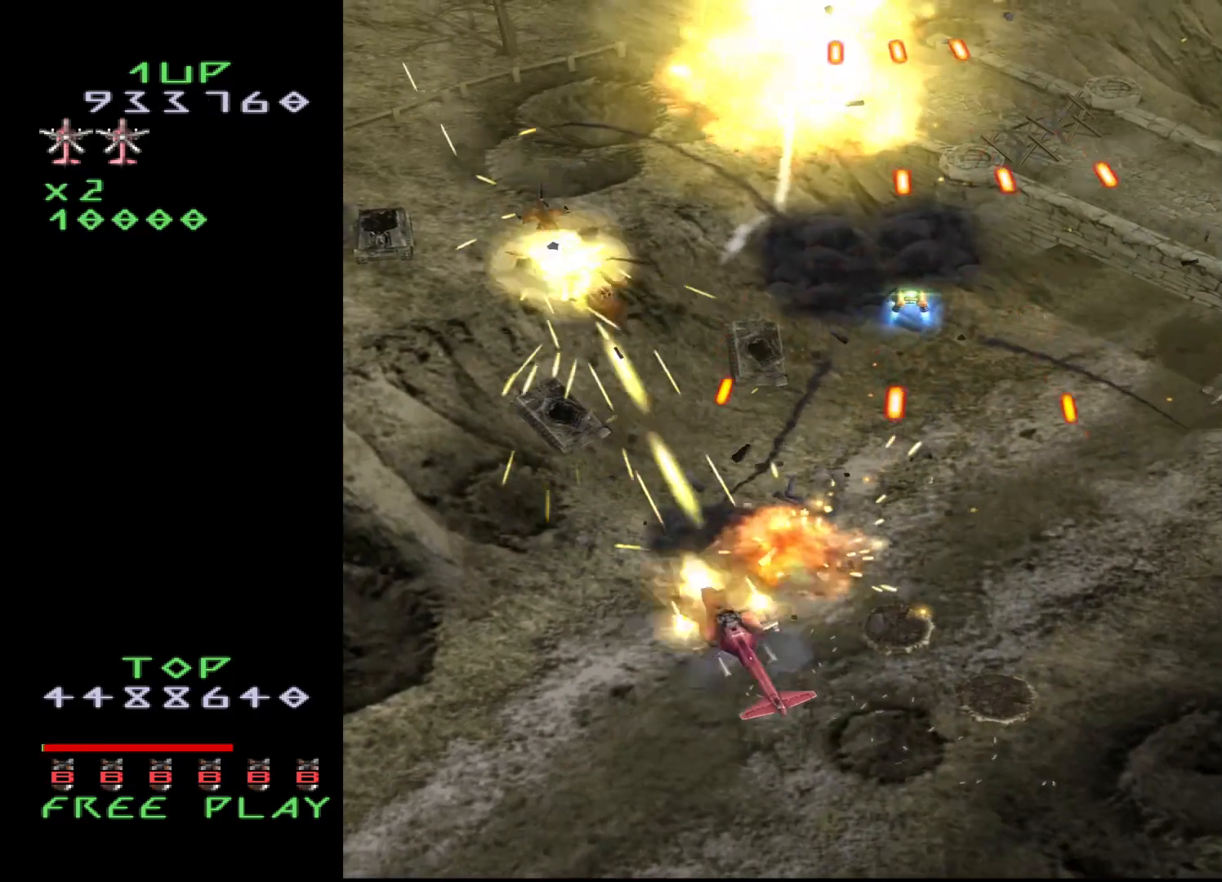
{"buttons": ["DPAD_UP", "DPAD_LEFT"], "events": [[67, "CROSS", "up"], [100, "DPAD_DOWN", "up"], [417, "DPAD_UP", "down"]]}
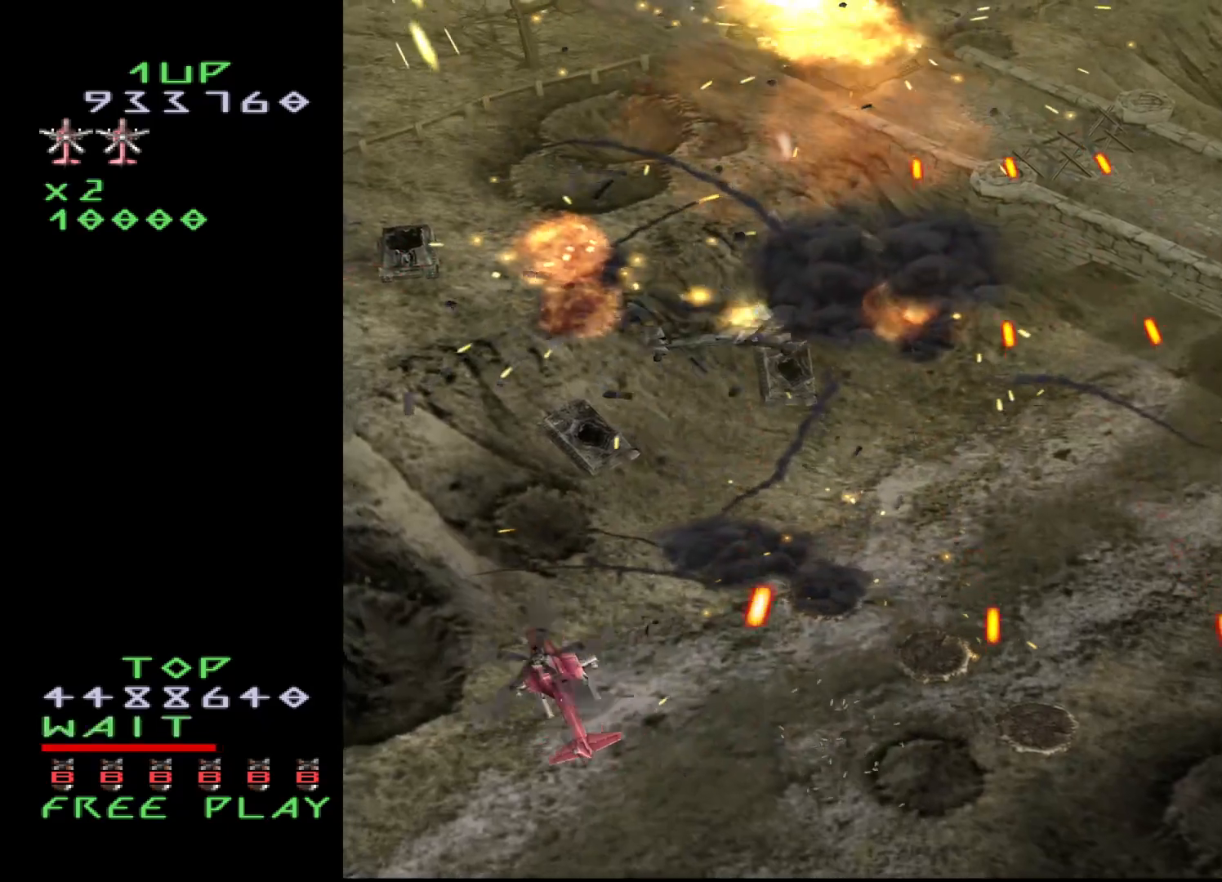
{"buttons": ["CROSS"], "events": [[33, "DPAD_LEFT", "up"], [200, "DPAD_UP", "up"], [283, "DPAD_RIGHT", "down"], [367, "CROSS", "down"], [483, "DPAD_RIGHT", "up"]]}
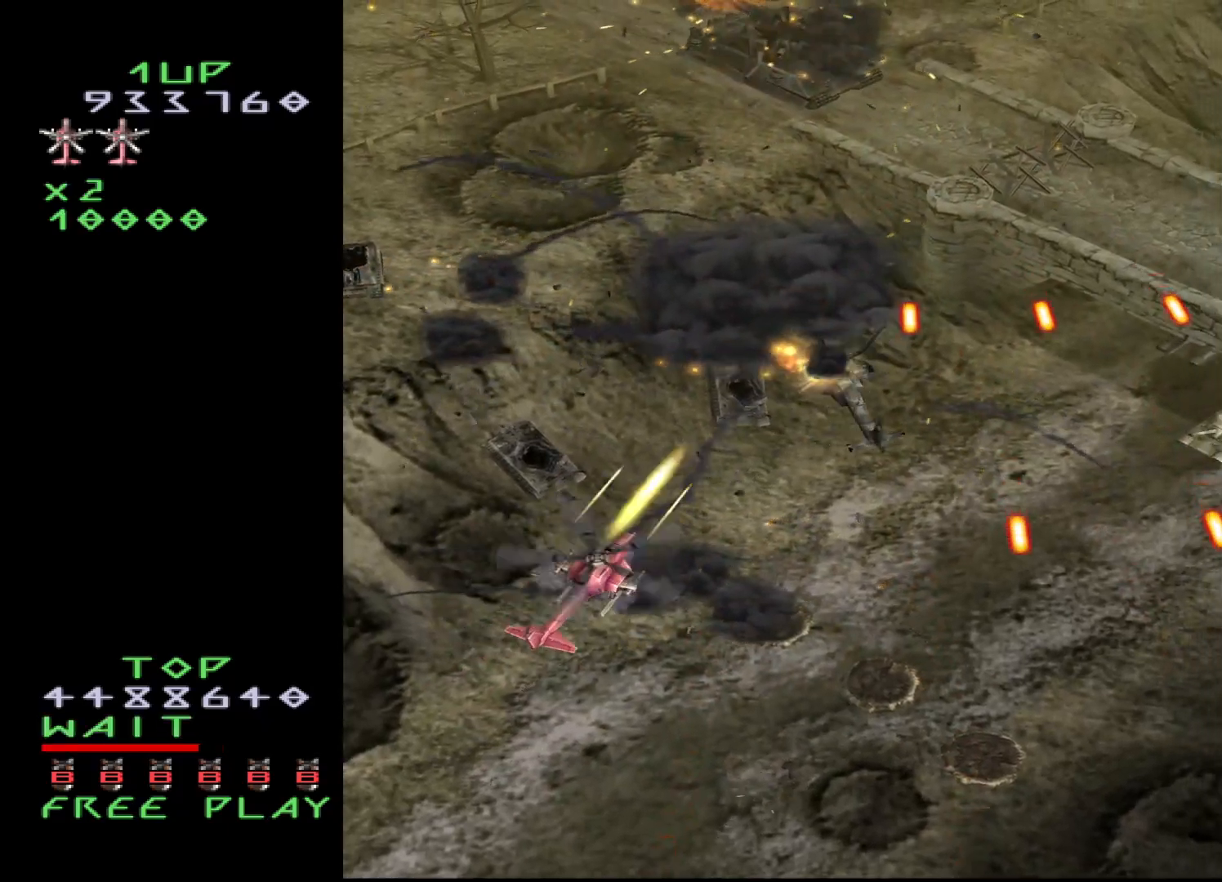
{"buttons": ["CROSS", "DPAD_DOWN"], "events": [[283, "DPAD_UP", "down"], [333, "DPAD_UP", "up"], [467, "DPAD_DOWN", "down"]]}
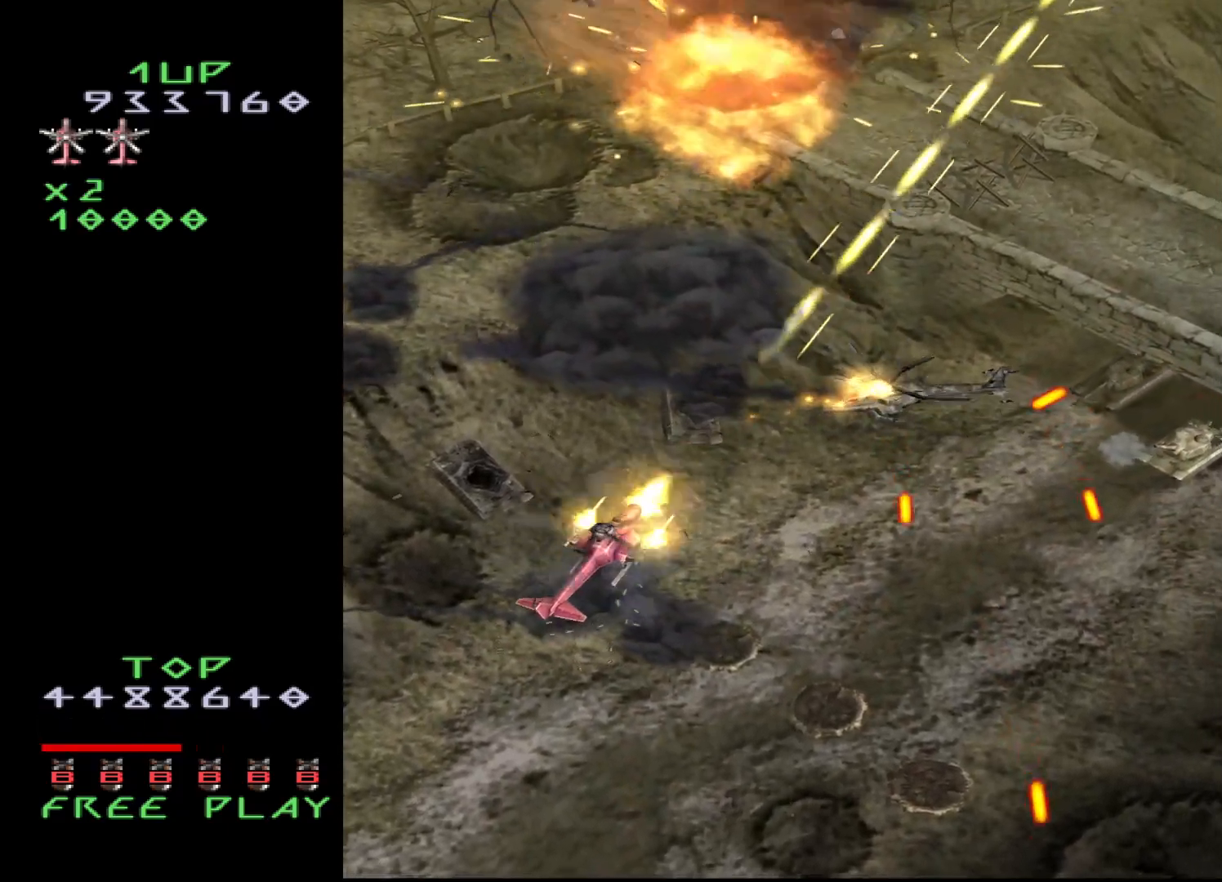
{"buttons": ["CROSS", "DPAD_RIGHT"], "events": [[150, "DPAD_DOWN", "up"], [167, "DPAD_RIGHT", "down"]]}
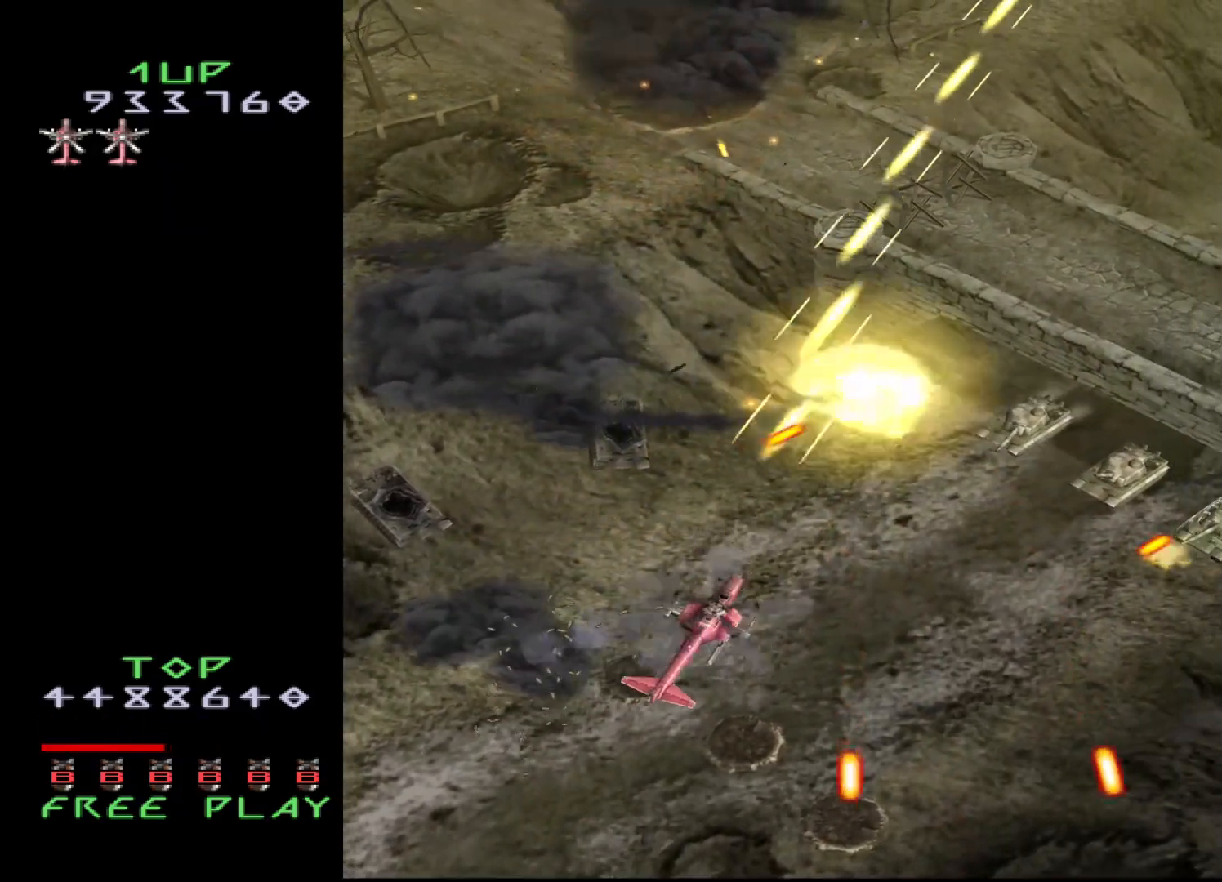
{"buttons": ["CROSS", "DPAD_DOWN", "DPAD_RIGHT"], "events": [[267, "DPAD_RIGHT", "up"], [333, "DPAD_DOWN", "down"], [400, "DPAD_RIGHT", "down"]]}
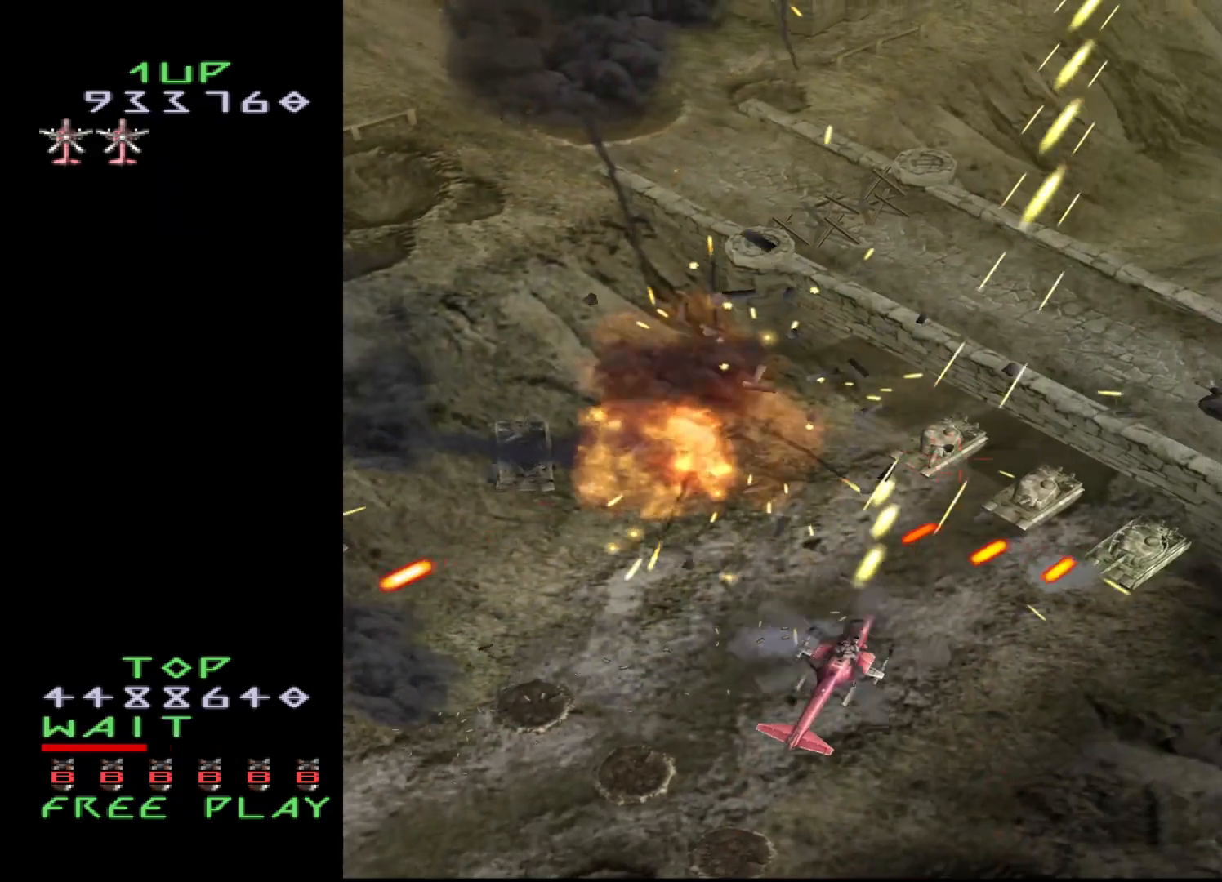
{"buttons": ["CROSS", "DPAD_DOWN", "DPAD_LEFT"], "events": [[133, "DPAD_DOWN", "up"], [267, "DPAD_DOWN", "down"], [400, "DPAD_DOWN", "up"], [450, "DPAD_DOWN", "down"], [467, "DPAD_RIGHT", "up"], [500, "DPAD_LEFT", "down"]]}
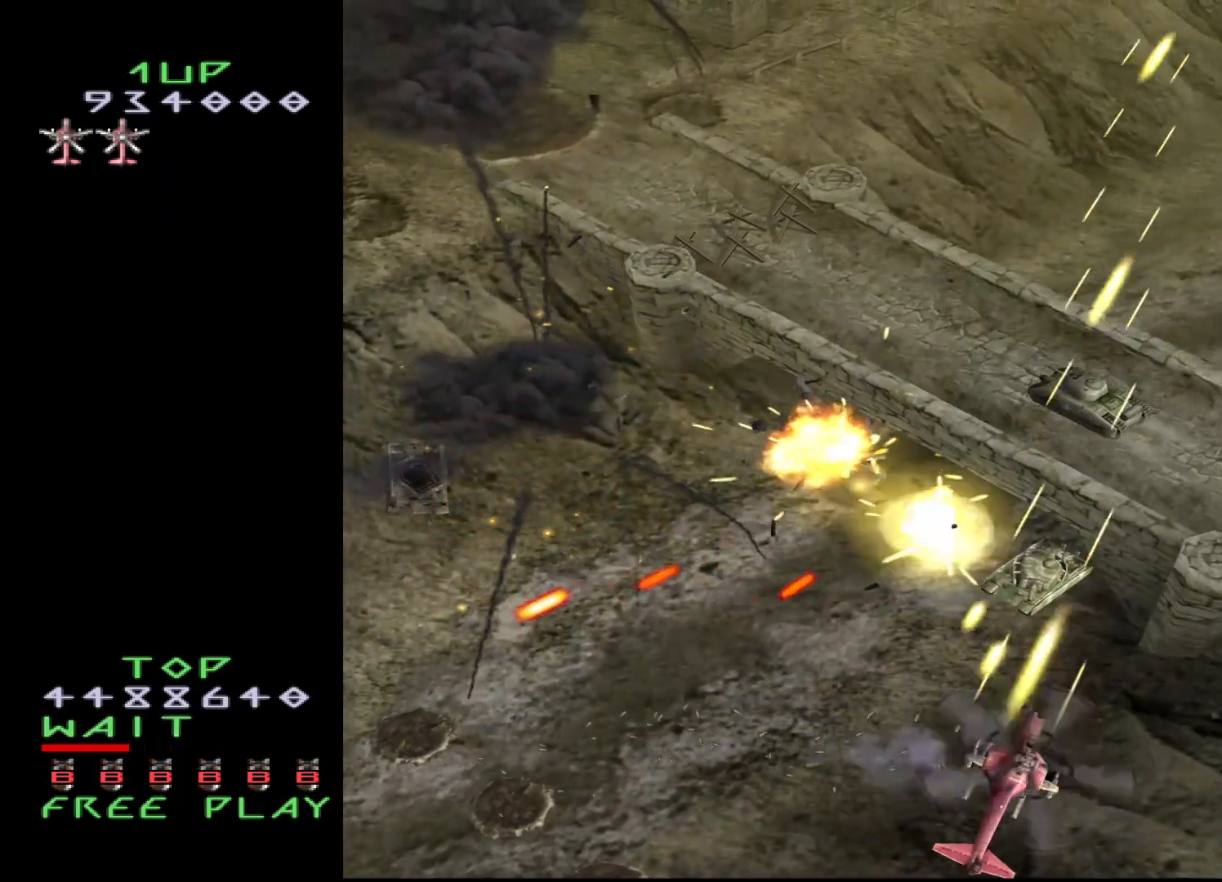
{"buttons": ["CROSS"], "events": [[167, "DPAD_DOWN", "up"], [167, "DPAD_UP", "down"], [350, "DPAD_LEFT", "up"], [367, "DPAD_UP", "up"]]}
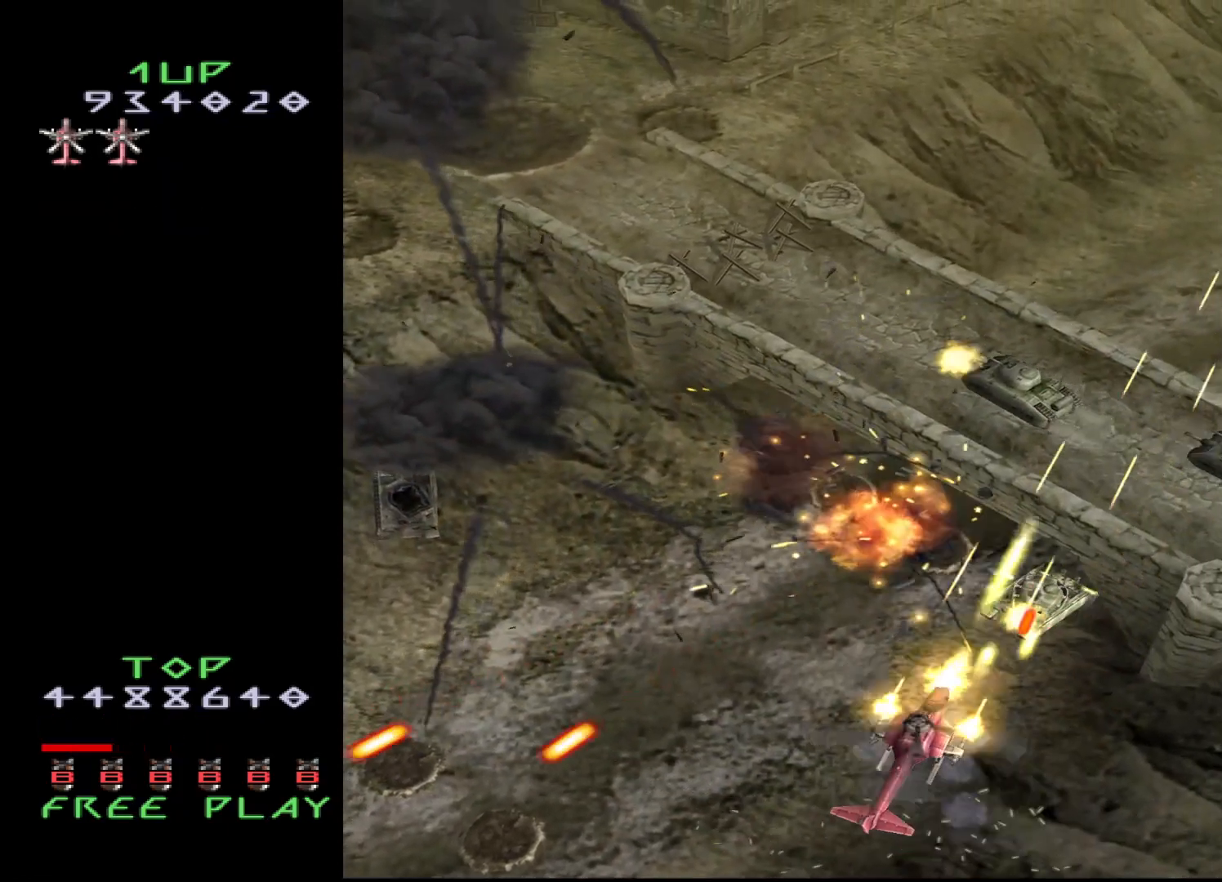
{"buttons": ["DPAD_UP"], "events": [[83, "DPAD_DOWN", "down"], [183, "DPAD_DOWN", "up"], [200, "DPAD_LEFT", "down"], [333, "DPAD_UP", "down"], [400, "DPAD_LEFT", "up"], [467, "CROSS", "up"]]}
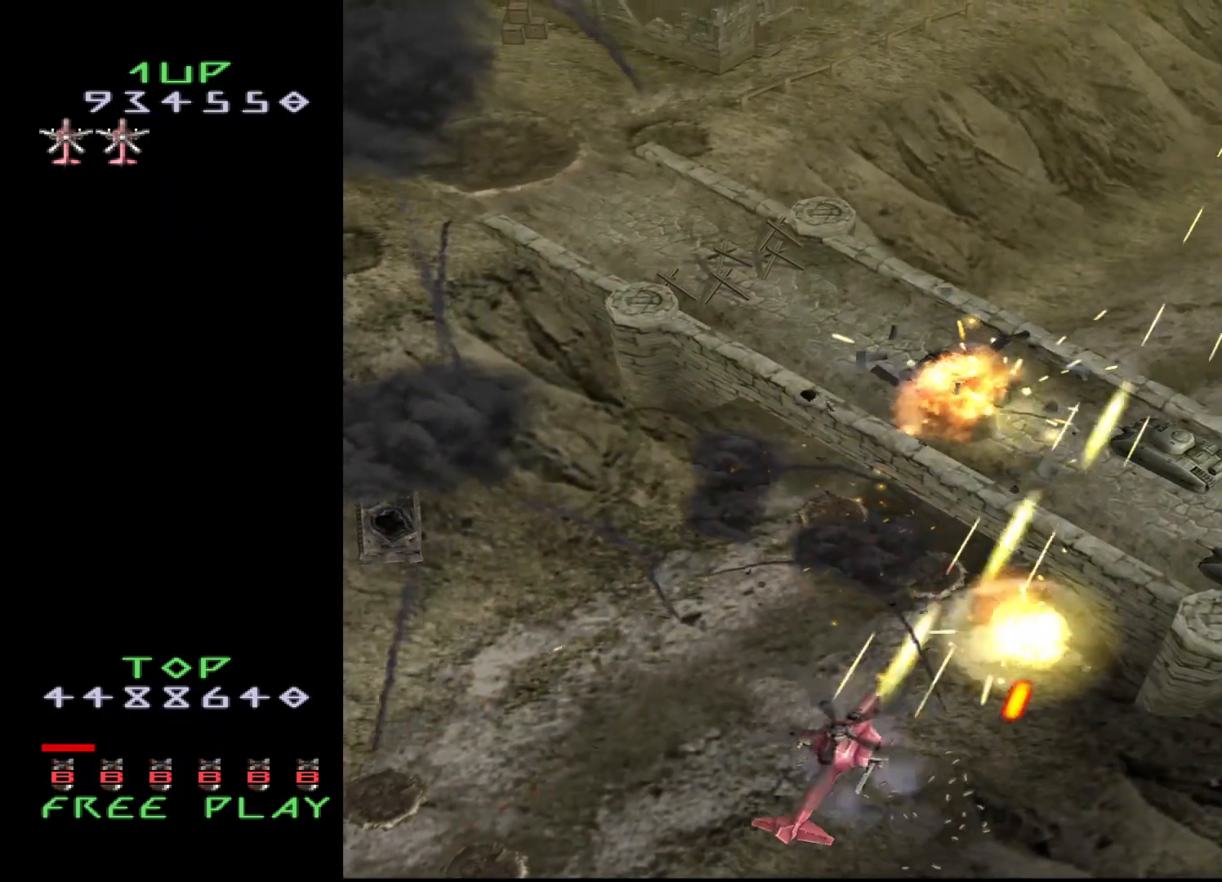
{"buttons": ["CROSS", "DPAD_UP", "DPAD_LEFT"], "events": [[50, "DPAD_UP", "up"], [150, "CROSS", "down"], [383, "DPAD_UP", "down"], [400, "DPAD_LEFT", "down"]]}
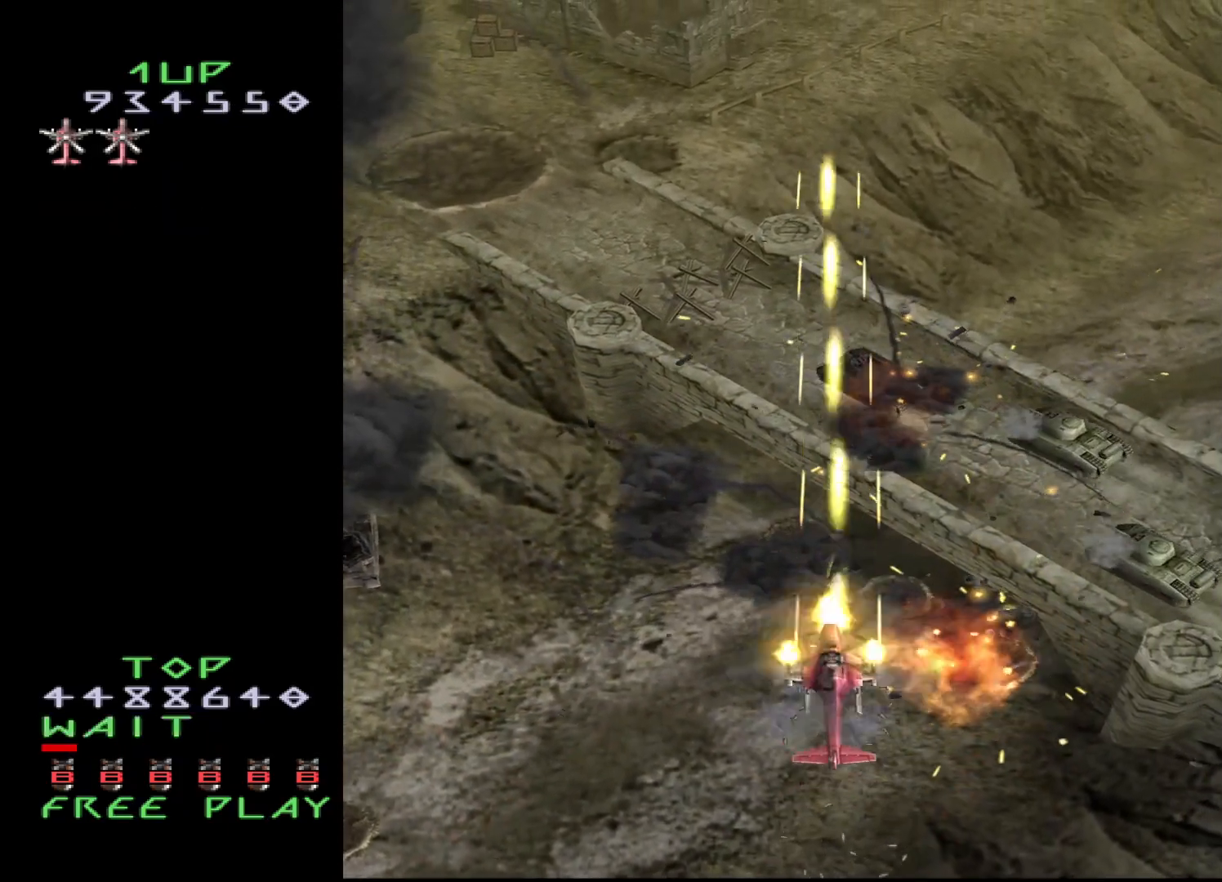
{"buttons": ["CROSS", "DPAD_LEFT"], "events": [[17, "DPAD_LEFT", "up"], [200, "DPAD_UP", "up"], [450, "DPAD_LEFT", "down"]]}